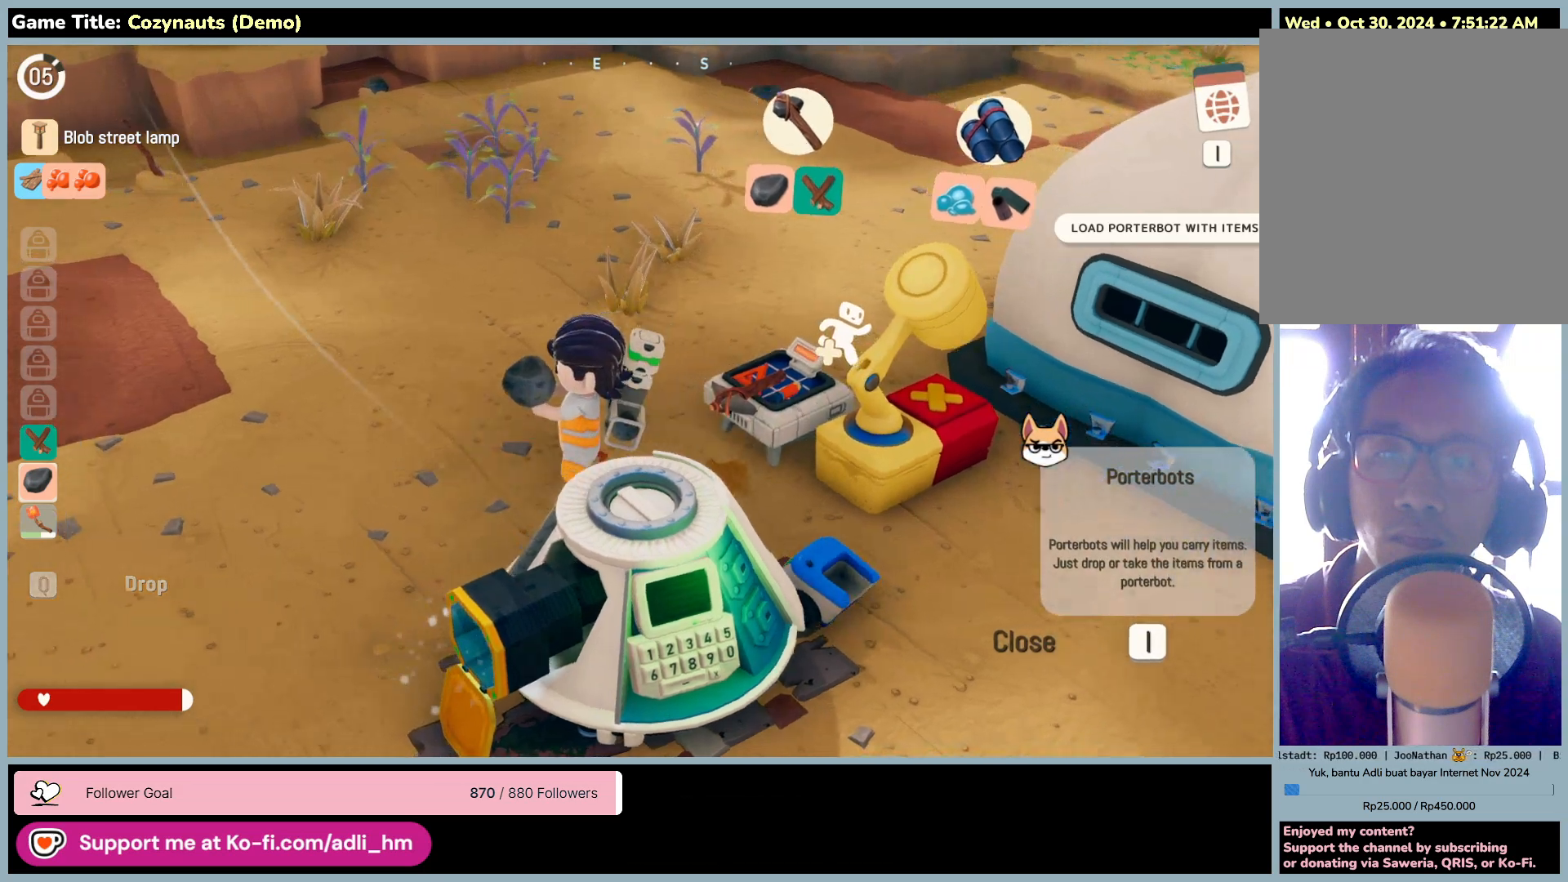
Gameplay with keyboard and mouse; each line is a JSON object with the keys and mouse buttons held at the frame after it. "events" lists presses ("down") and releases ("up") of "0", "1", "2", "3", "4", "5", "6", "7", "8", "9", "a", "alt", "b", "c", "caps_lock", "ctrl", "d", "down", "e", "escape", "f", "f1", "f2", "f3", "f4", "f5", "f6", "f7", "f8", "g", "h", "i", "j", "k", "l", "left", "m", "n", "o", "p", "q", "r", "return", "right", "s", "shift", "space", "t", "tab", "tilde", "u", "up", "v", "w", "x", "y", "z", "mouse_left", "mouse_wheel" and "mouse_right" between this image and that frame as [ms after this image, input, new state], when the widget could be followed in between. "mouse_left", "mouse_wheel", "mouse_right" = the "left", "wheel", "right" buttons of the "mouse" list. No other keys are recorded. "wheel" means that the mouse wheel is clicked or scrolled. Mouse movement is not recorded.
{"keys": ["a", "d", "w"], "mouse": [], "events": [[50, "w", "down"], [283, "d", "down"]]}
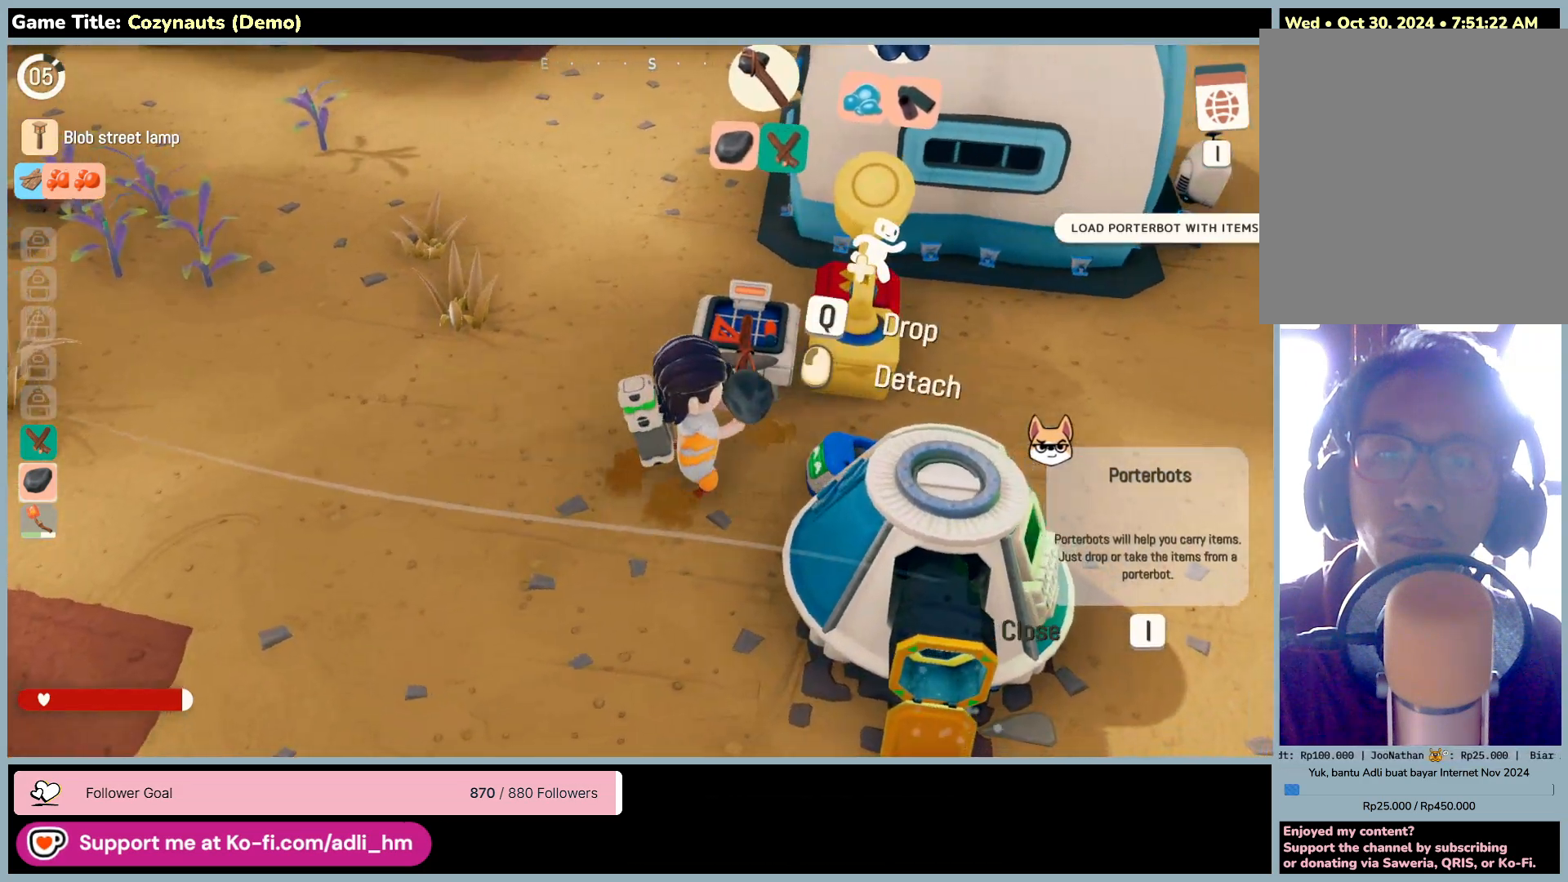
{"keys": [], "mouse": [], "events": [[16, "a", "up"], [83, "w", "up"], [316, "d", "up"]]}
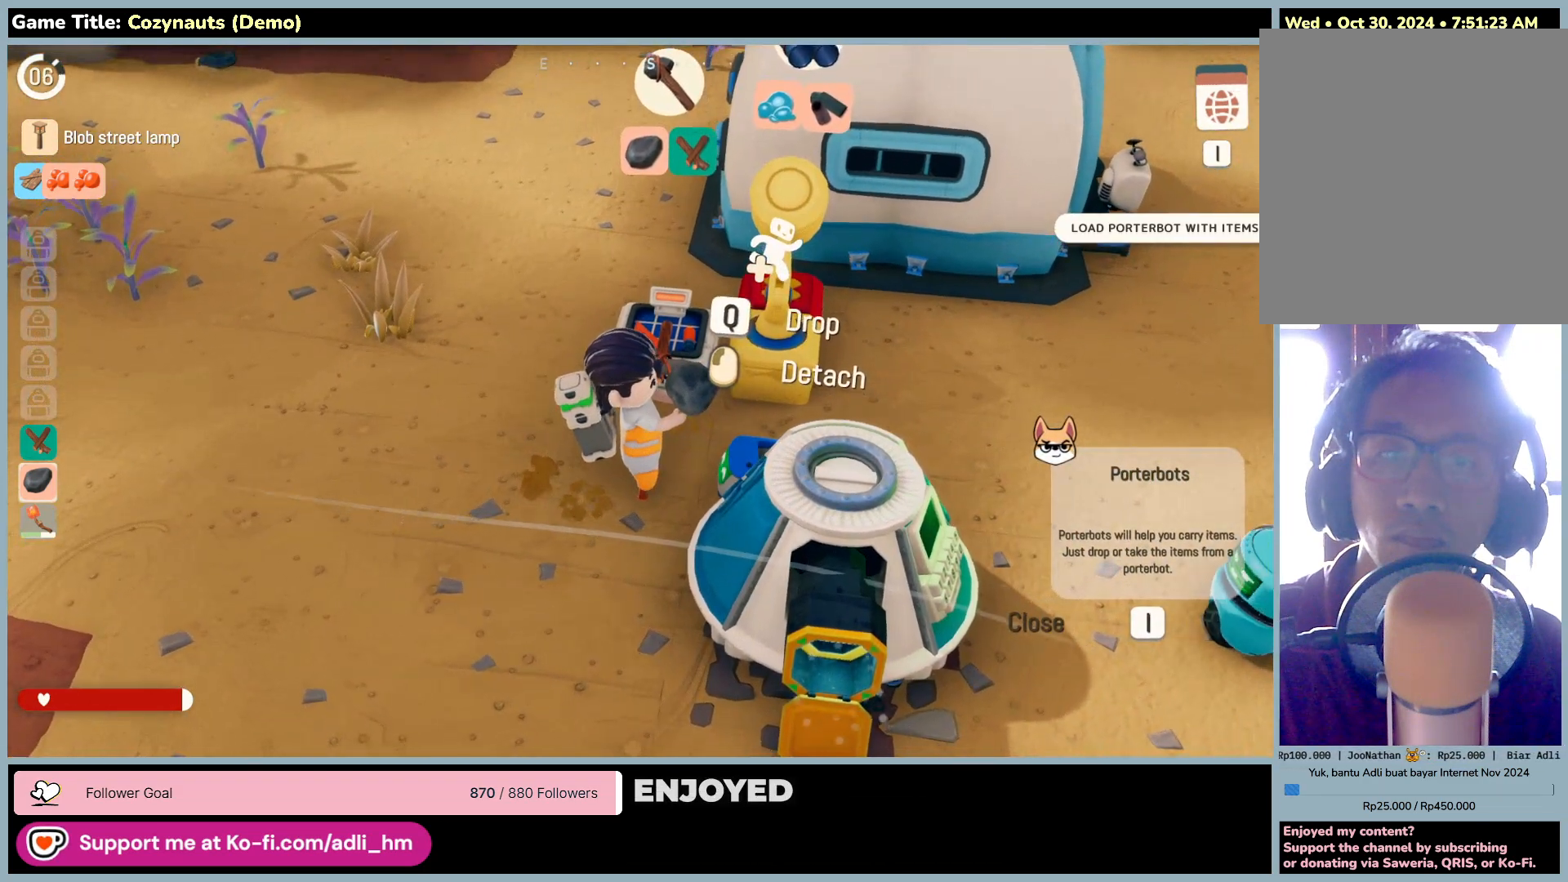
{"keys": [], "mouse": [], "events": []}
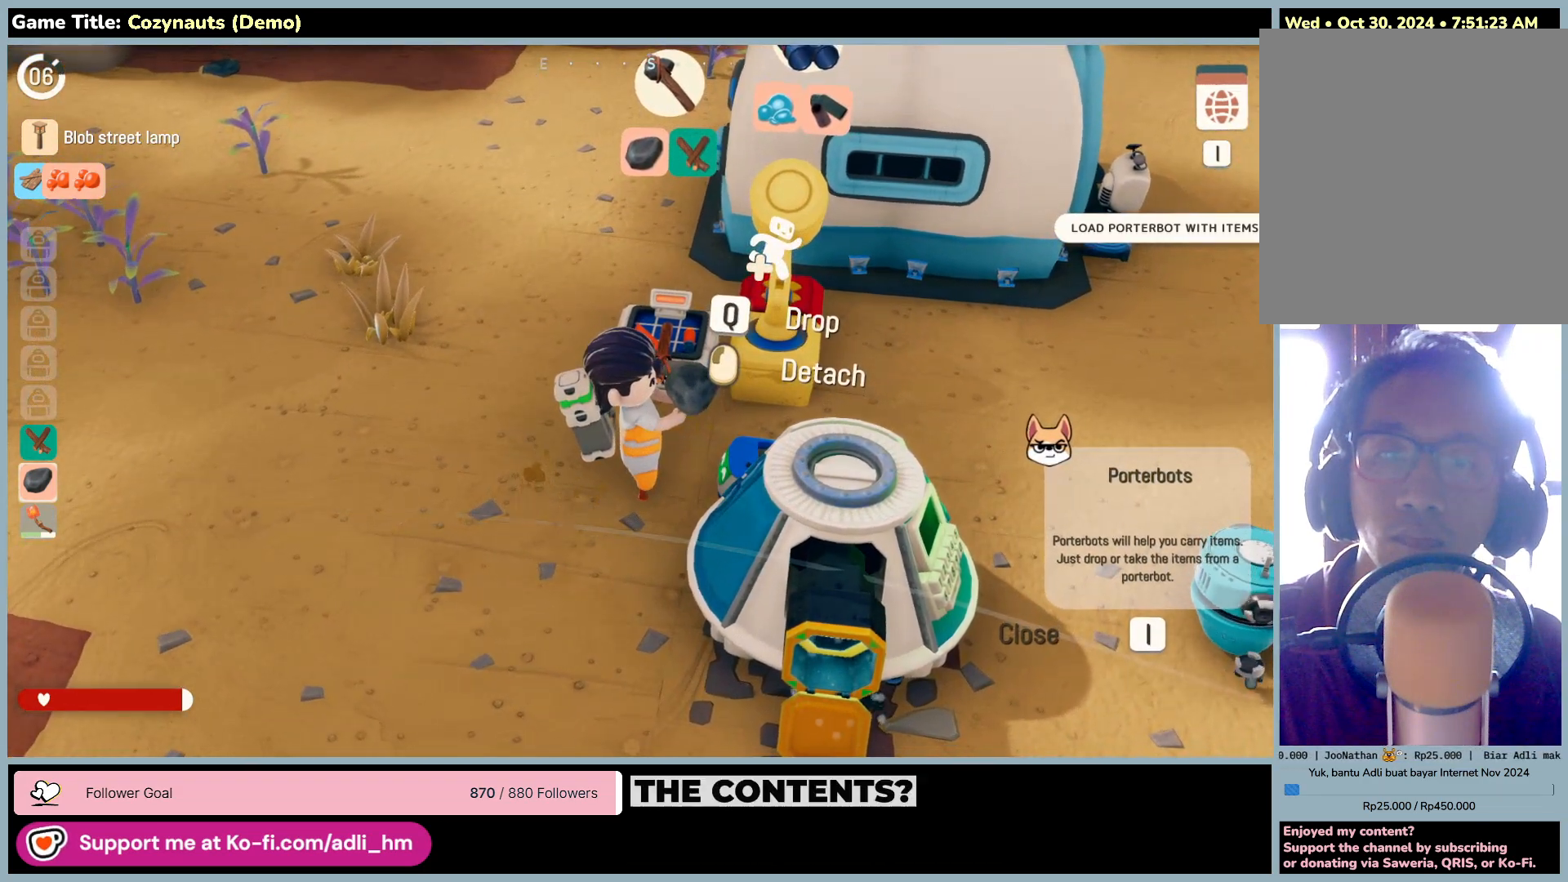
{"keys": ["w"], "mouse": [], "events": [[150, "w", "down"]]}
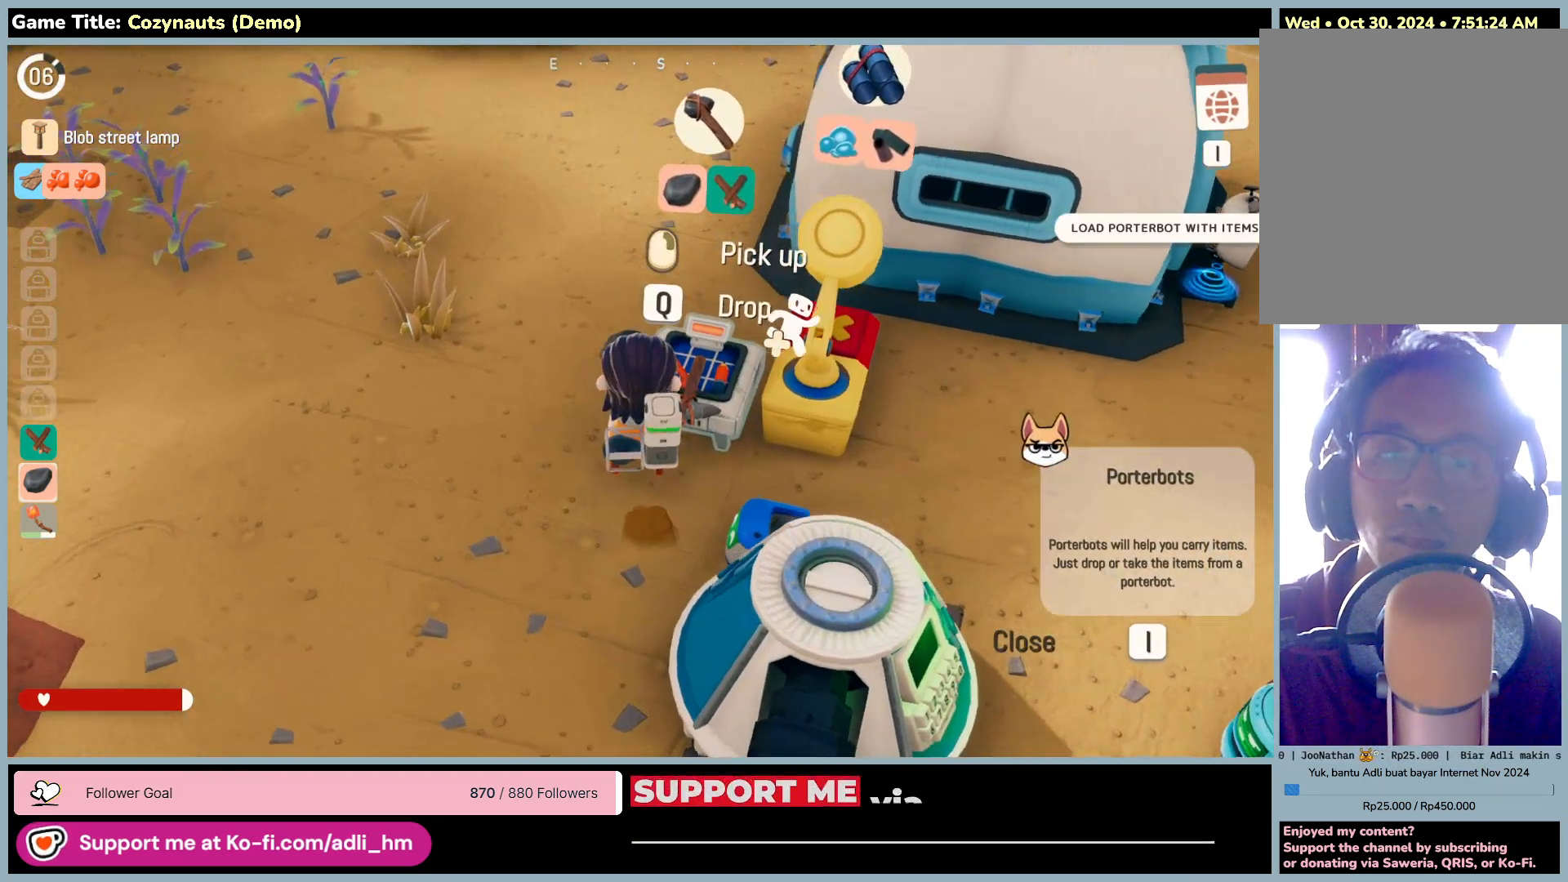
{"keys": [], "mouse": [], "events": [[150, "w", "up"]]}
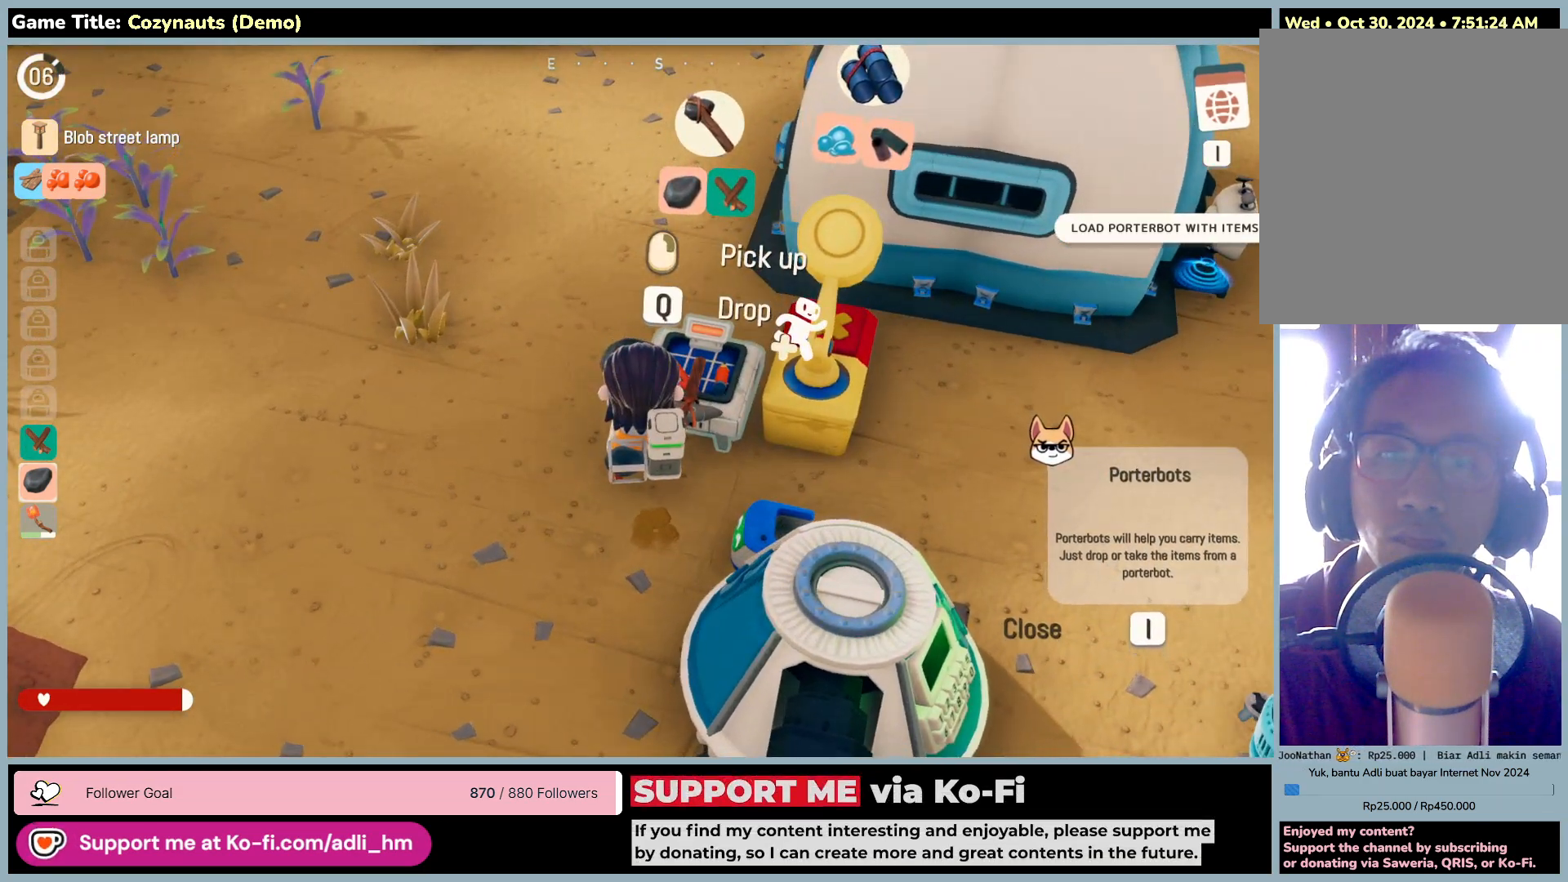
{"keys": [], "mouse": [], "events": [[50, "mouse_right", "down"], [350, "mouse_right", "up"]]}
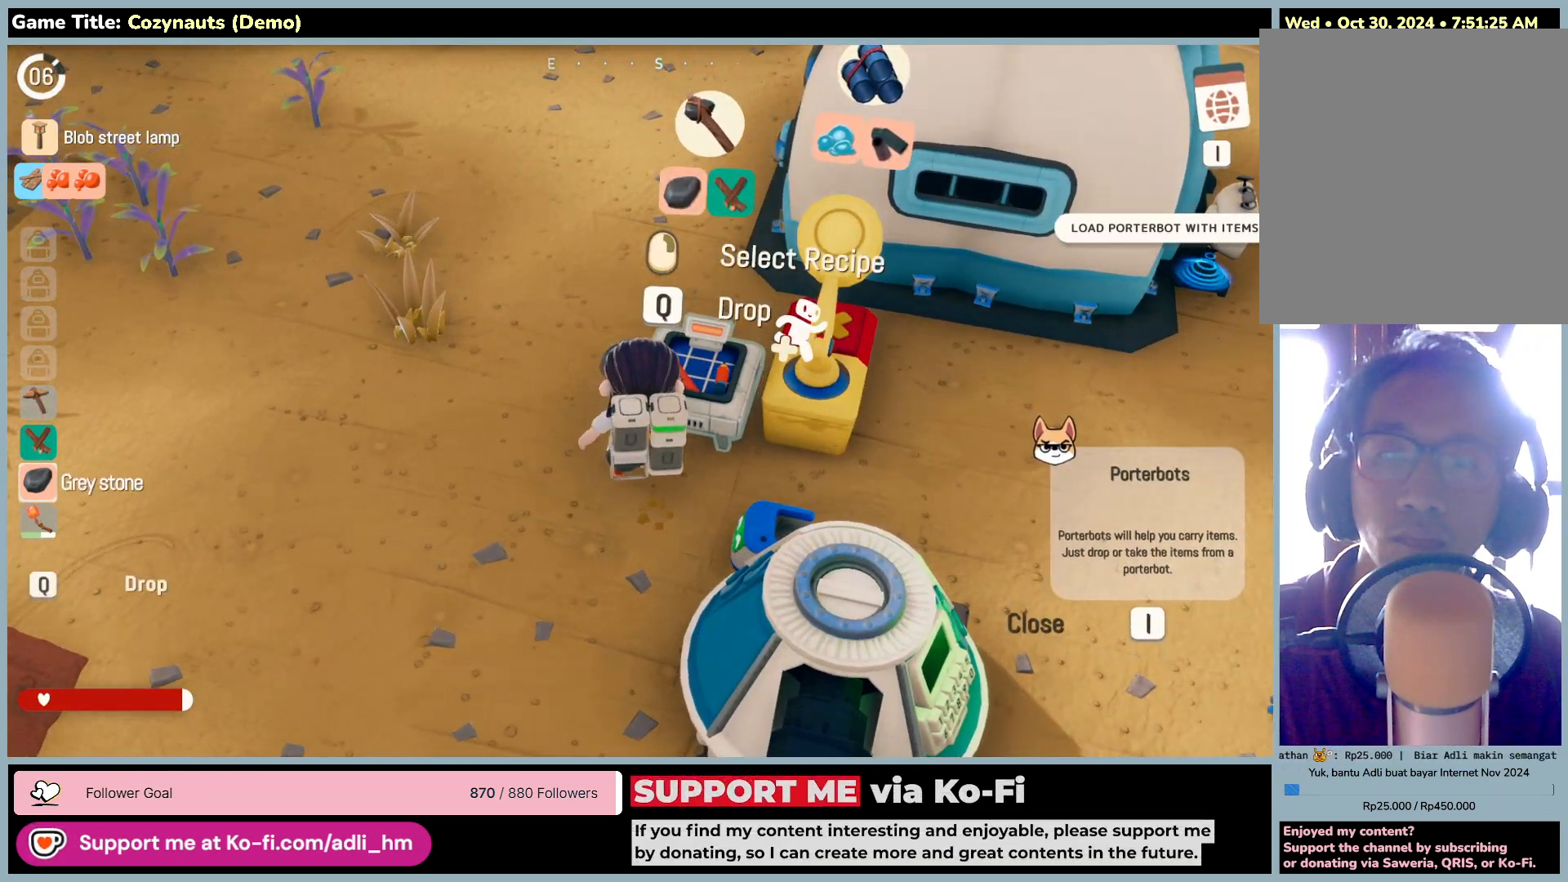
{"keys": [], "mouse": [], "events": []}
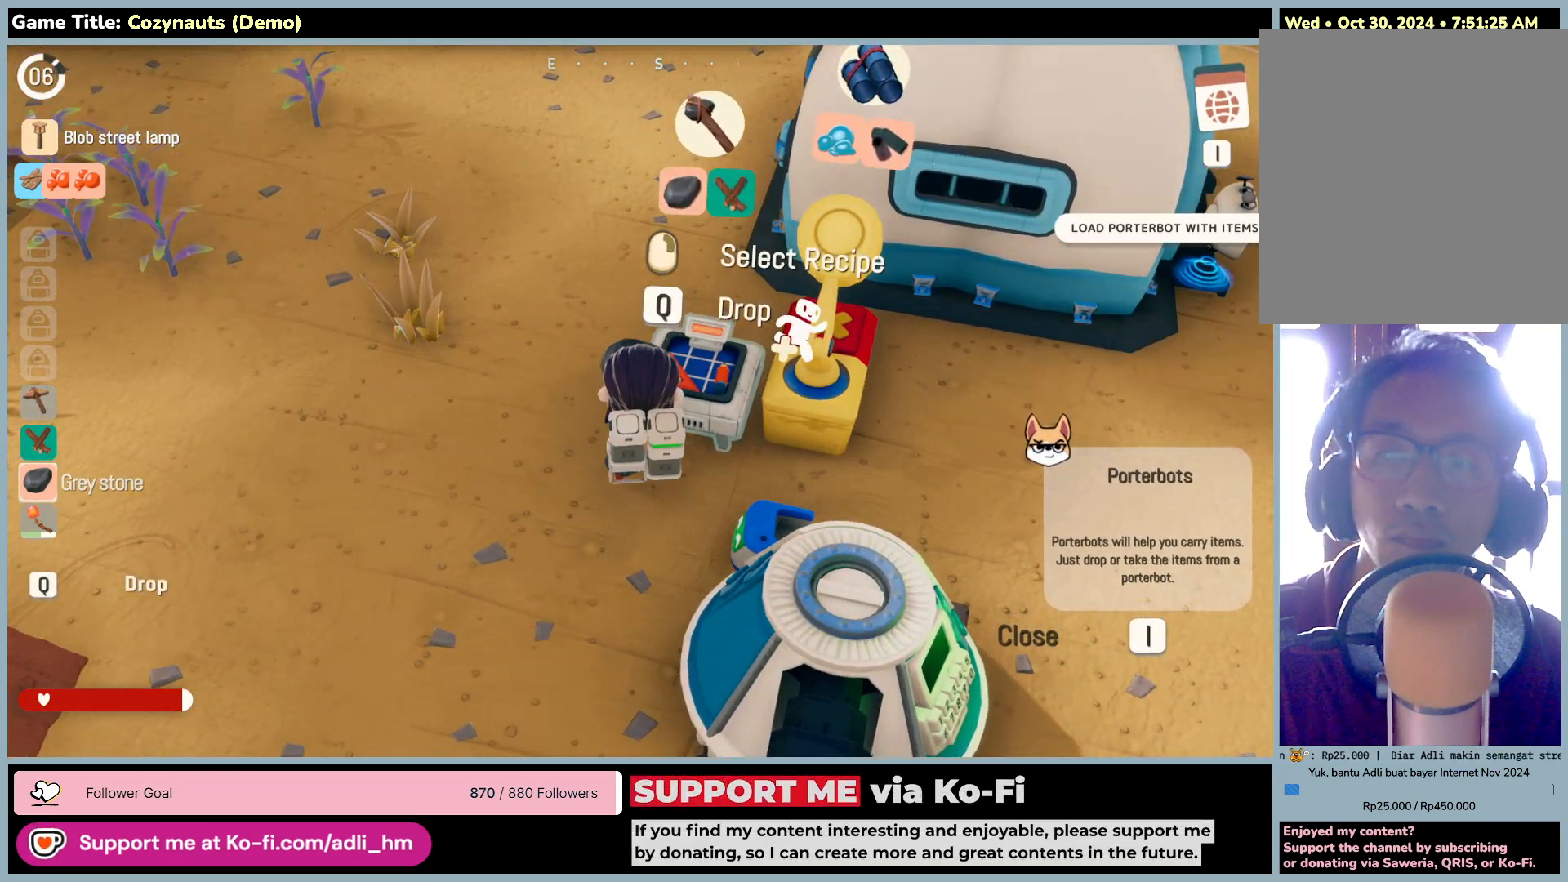
{"keys": [], "mouse": [], "events": []}
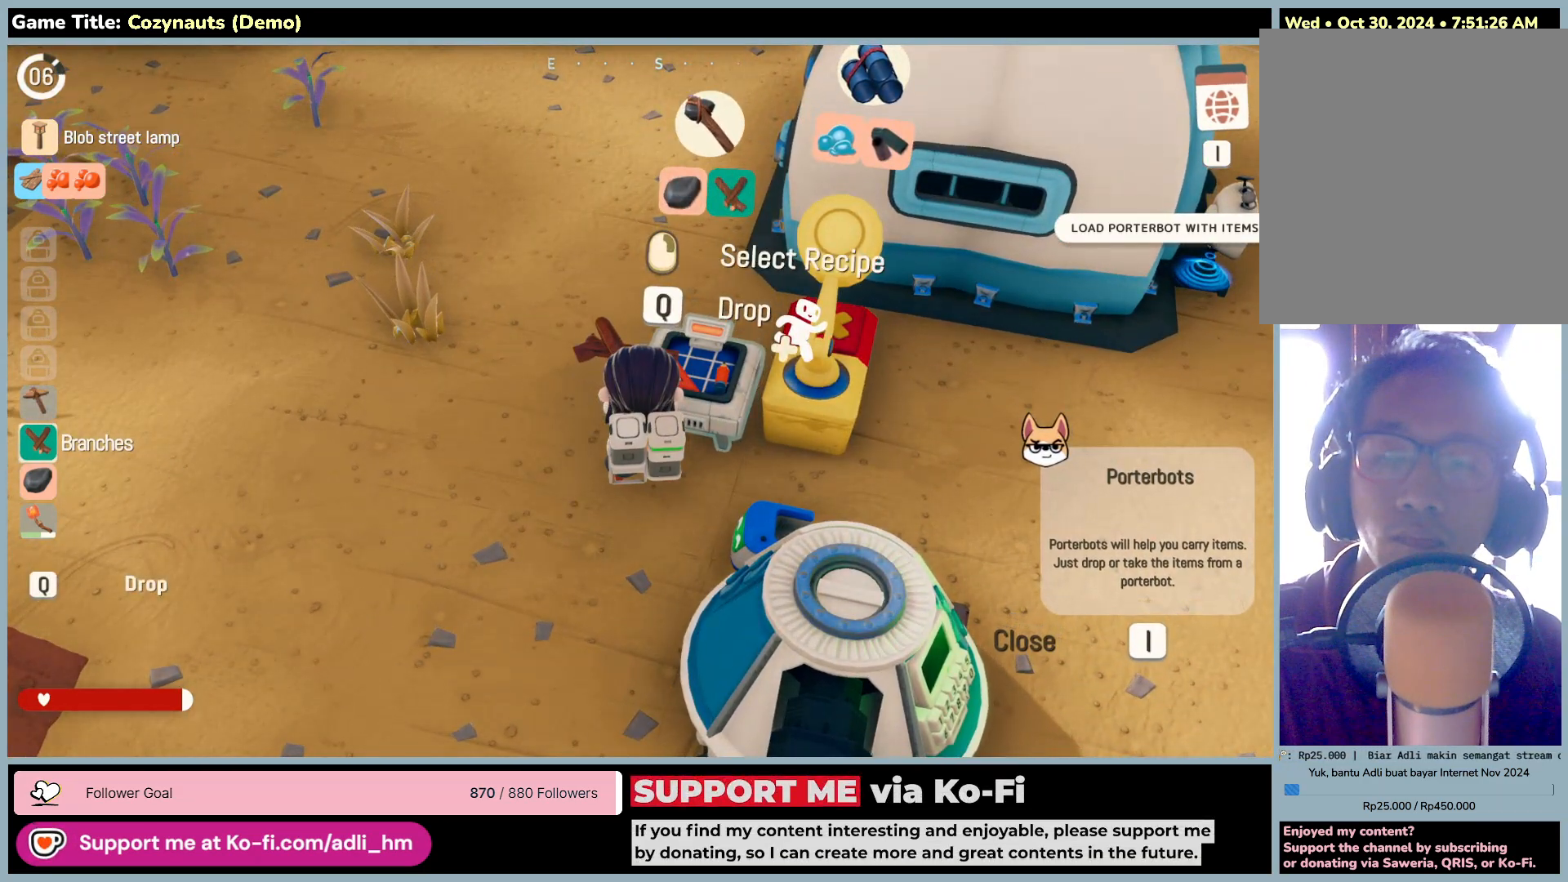
{"keys": ["q"], "mouse": [], "events": [[133, "q", "down"]]}
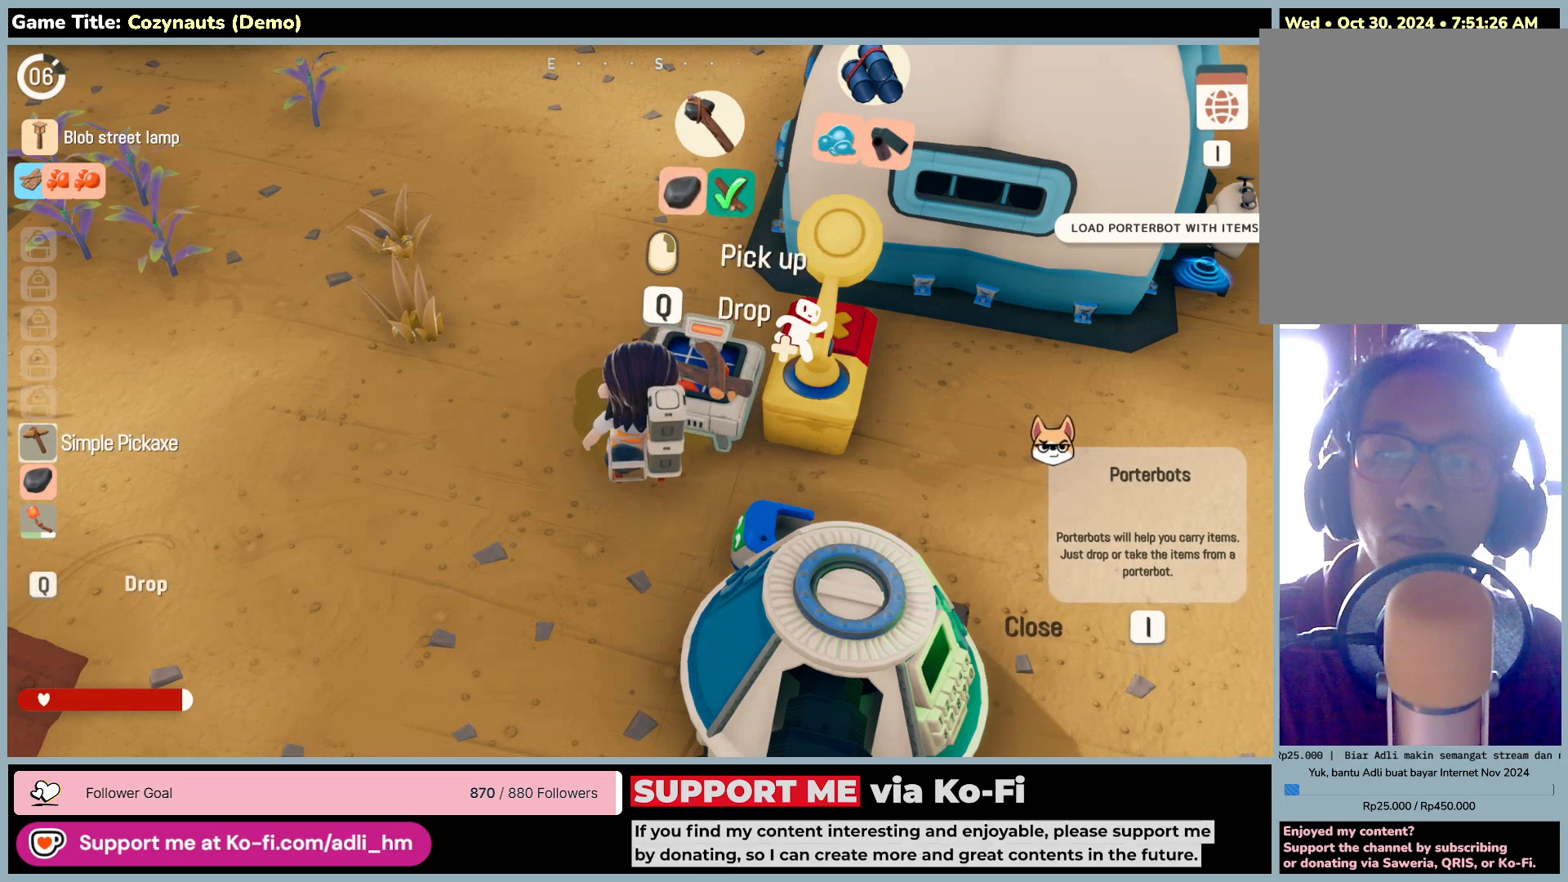
{"keys": [], "mouse": [], "events": [[83, "q", "up"]]}
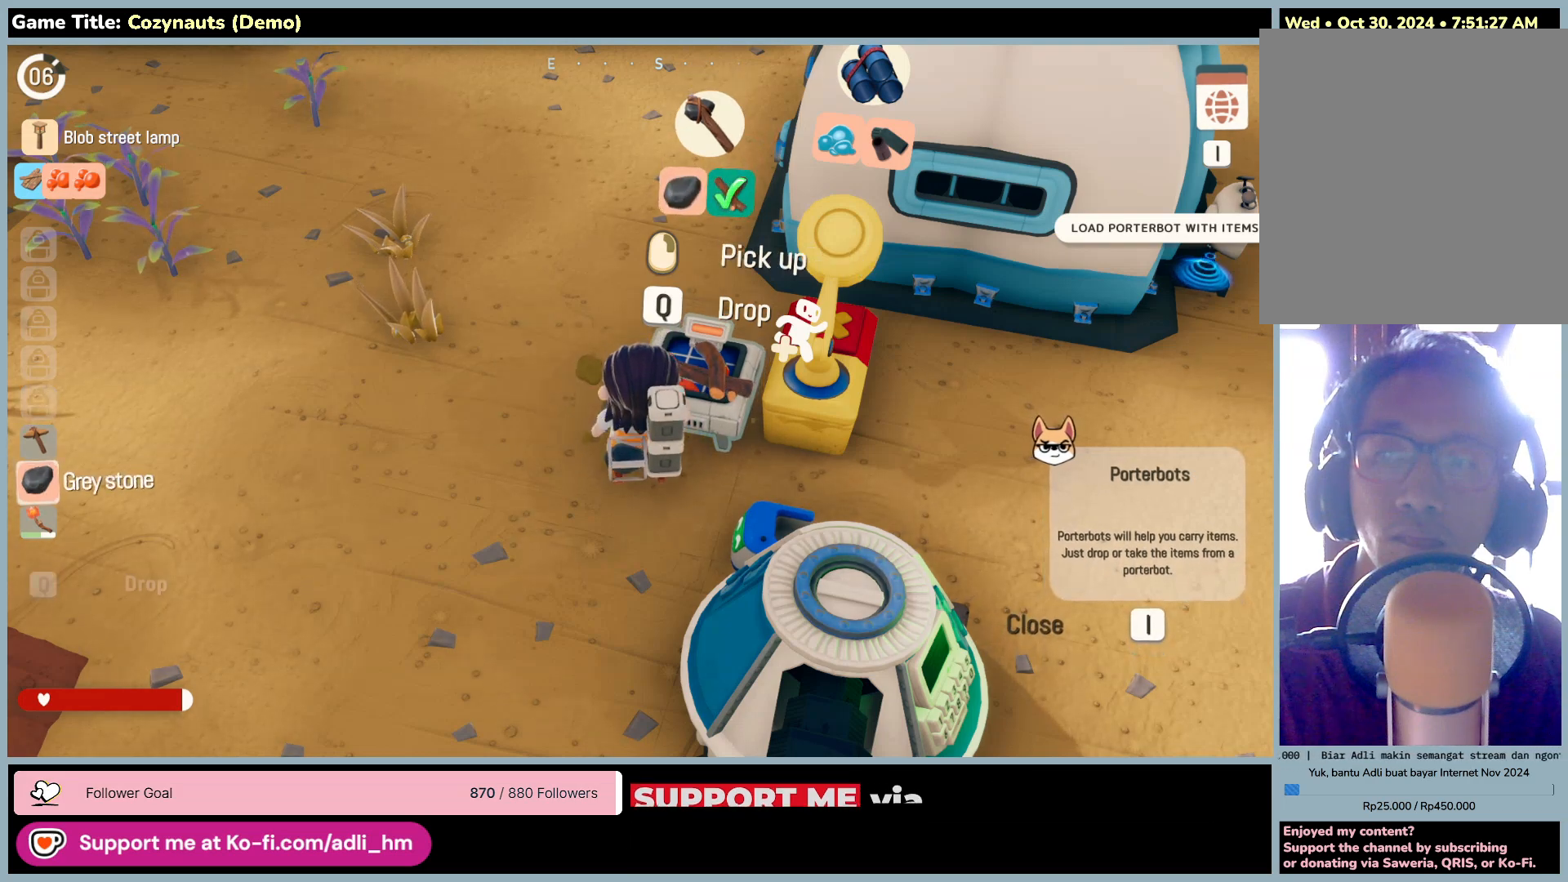
{"keys": [], "mouse": [], "events": []}
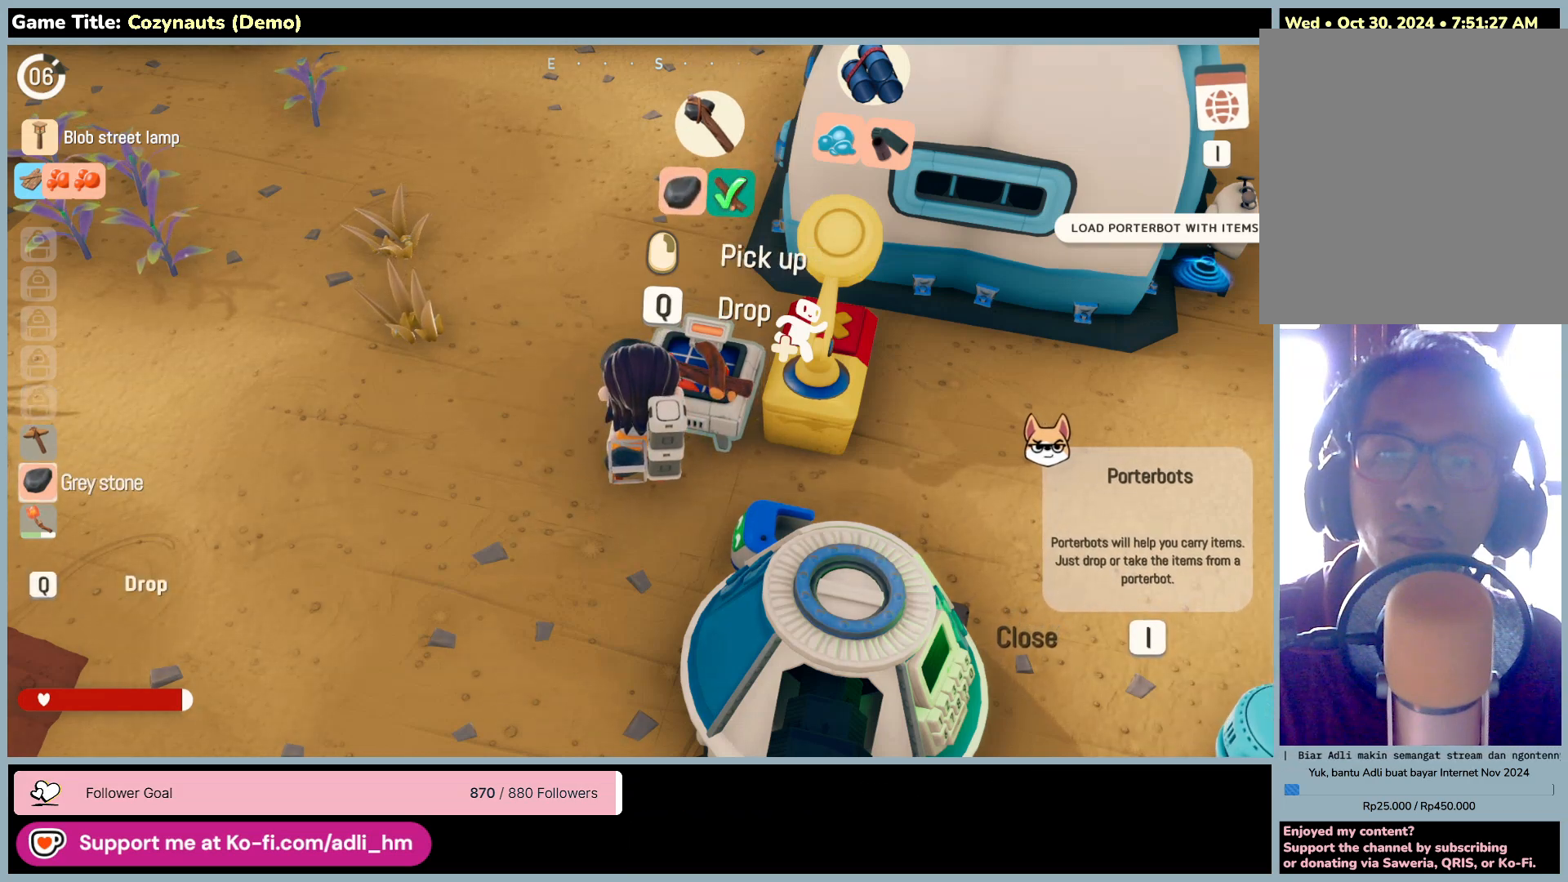
{"keys": ["q"], "mouse": [], "events": [[83, "q", "down"]]}
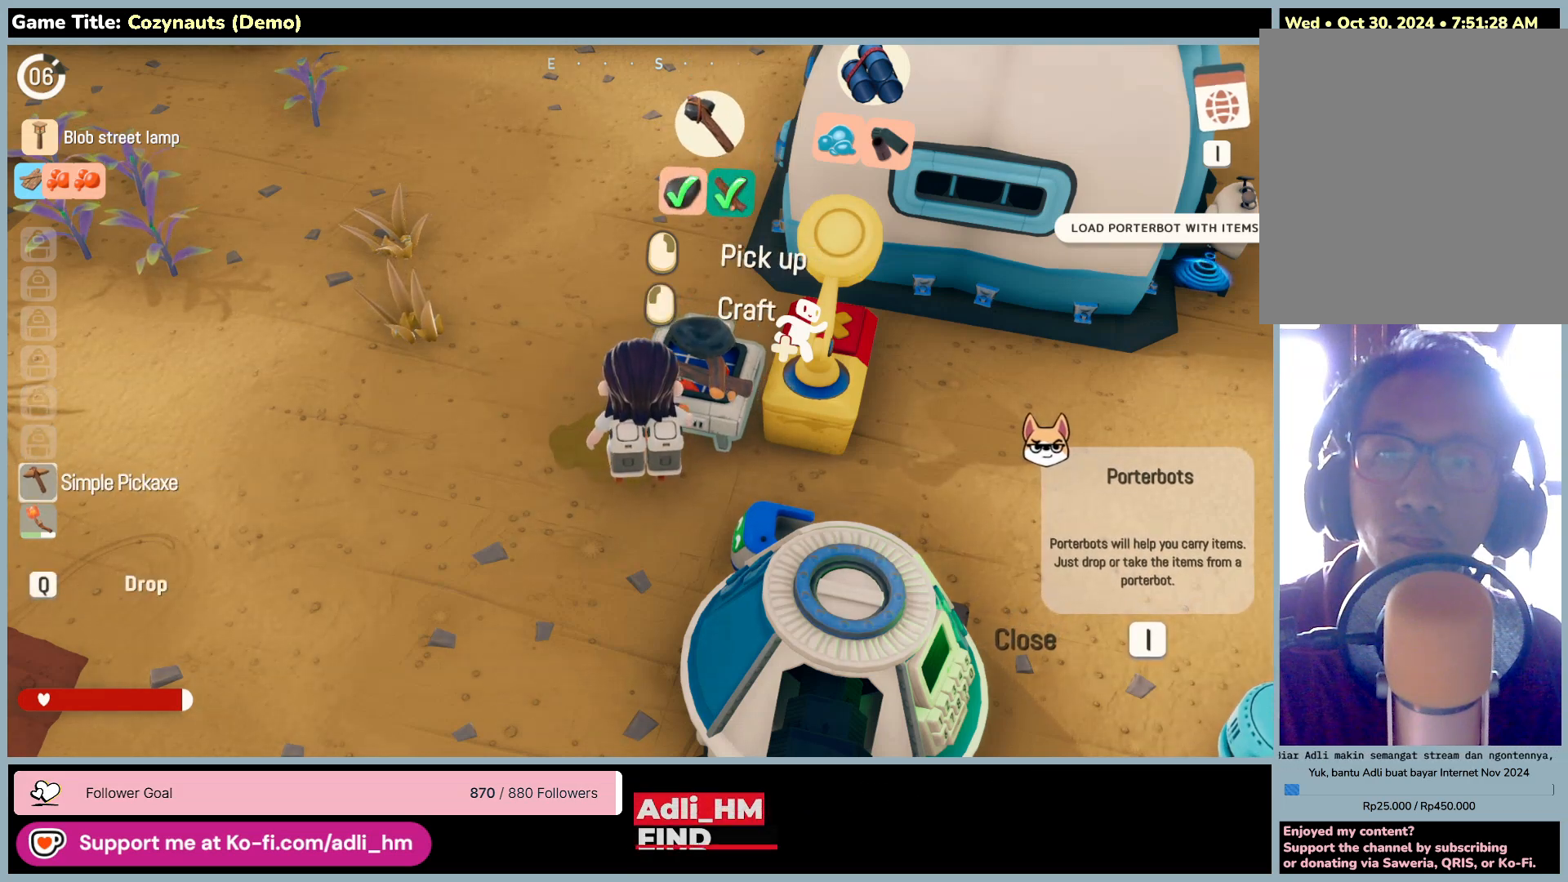
{"keys": [], "mouse": [], "events": [[50, "q", "up"]]}
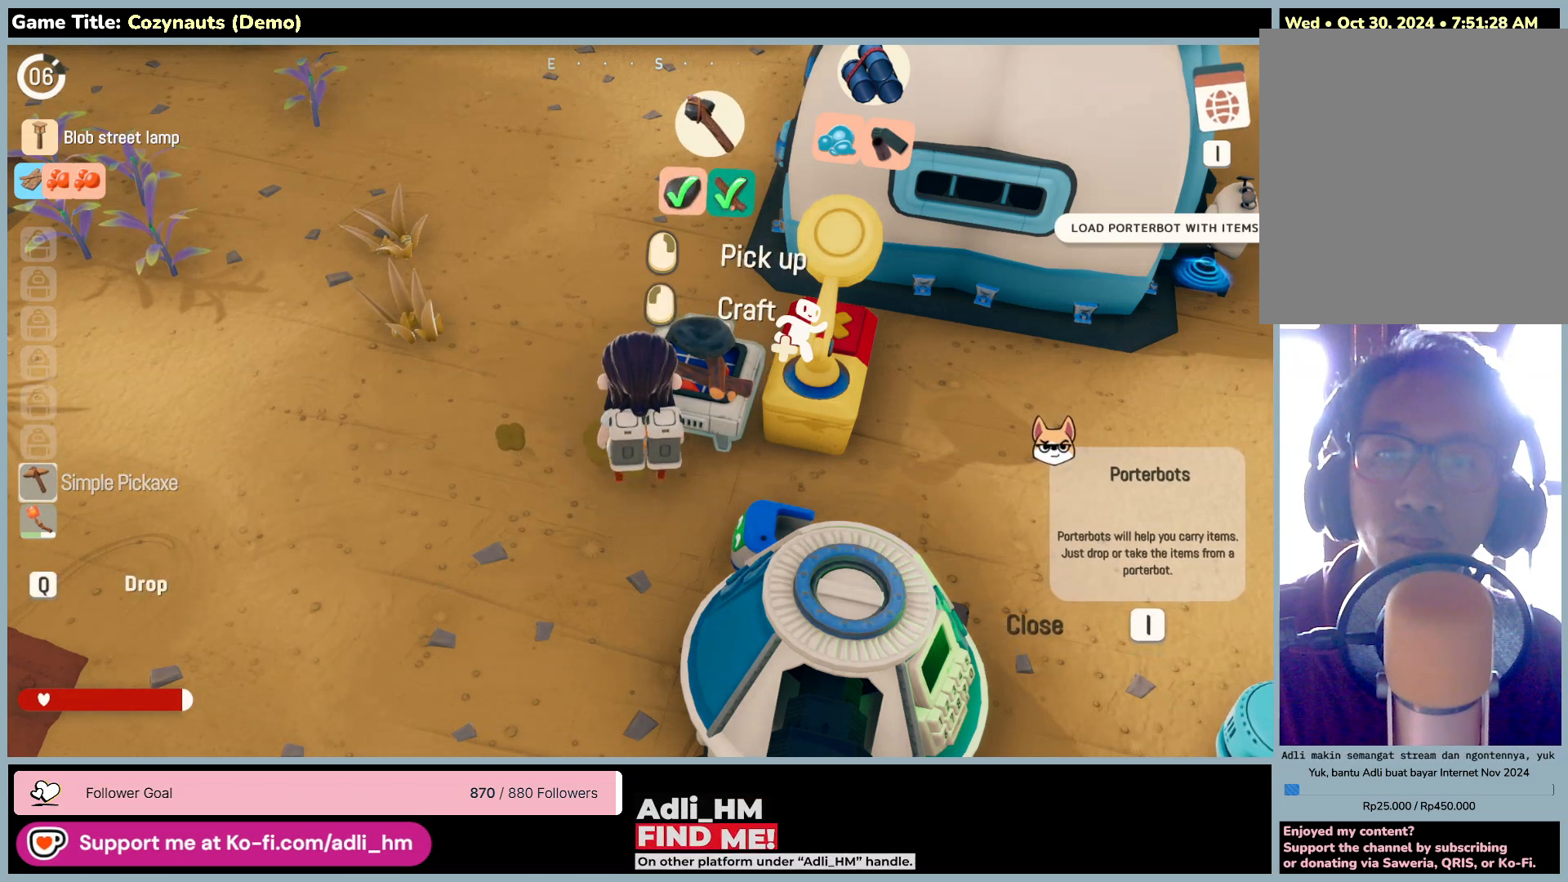
{"keys": [], "mouse": [], "events": [[166, "mouse_left", "down"], [450, "mouse_left", "up"]]}
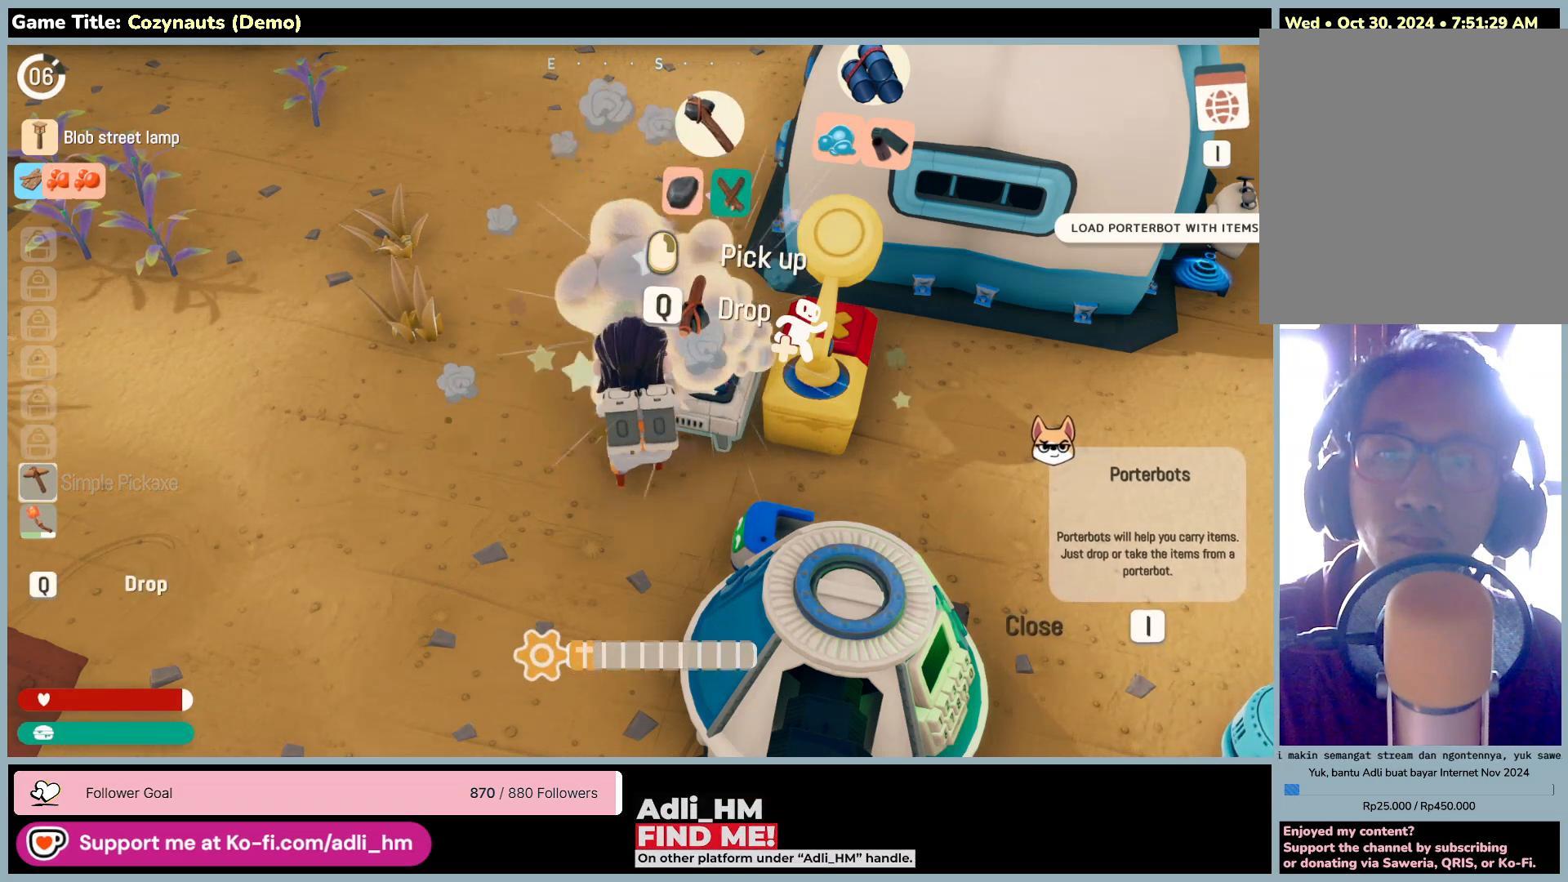
{"keys": [], "mouse": [], "events": []}
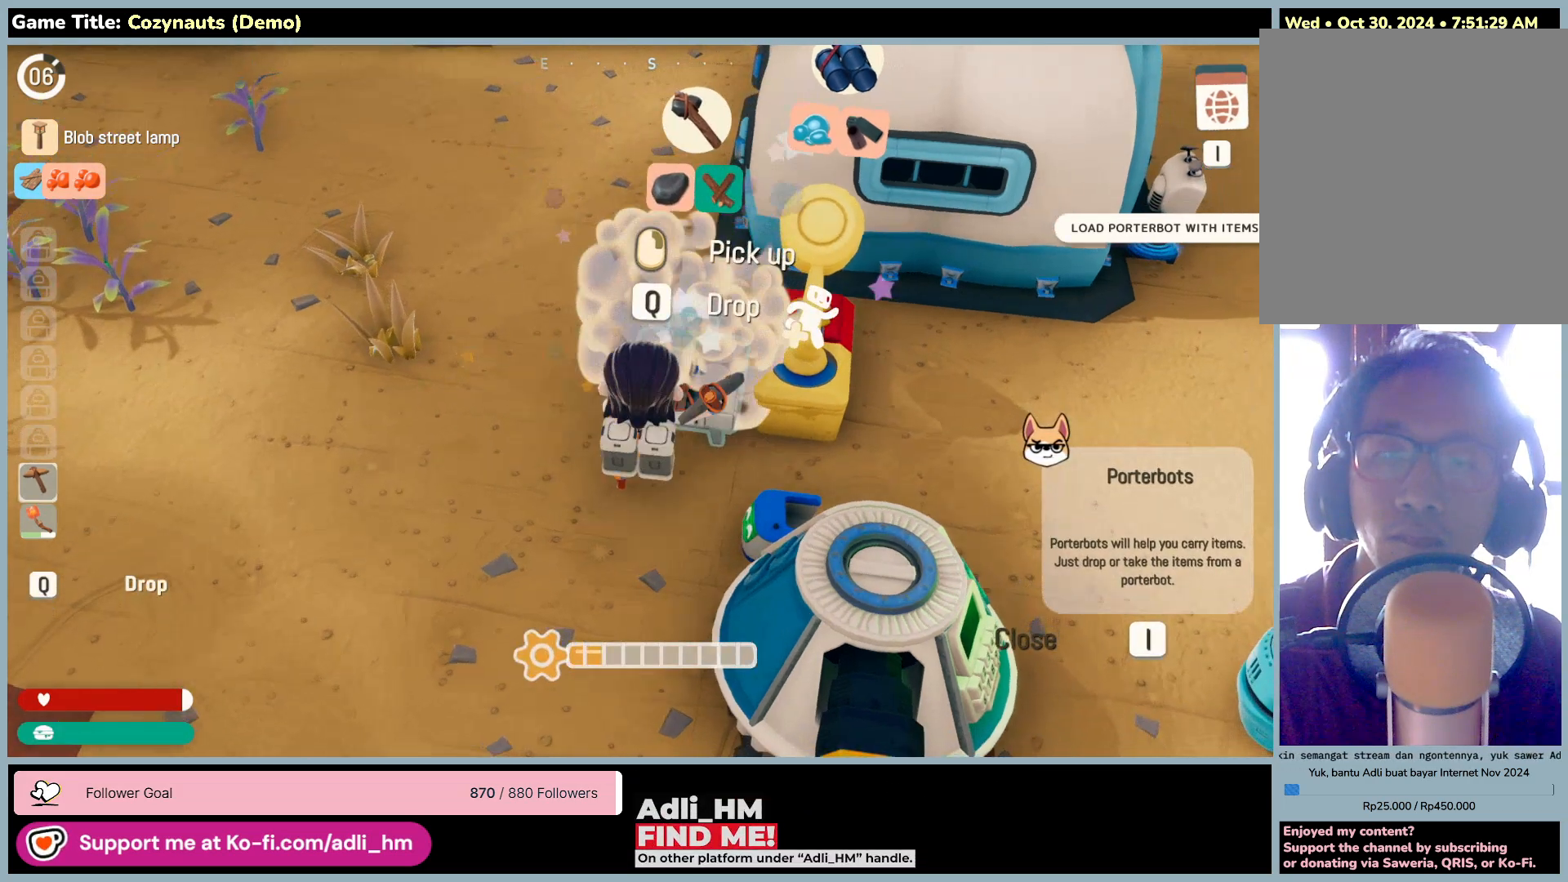
{"keys": [], "mouse": [], "events": []}
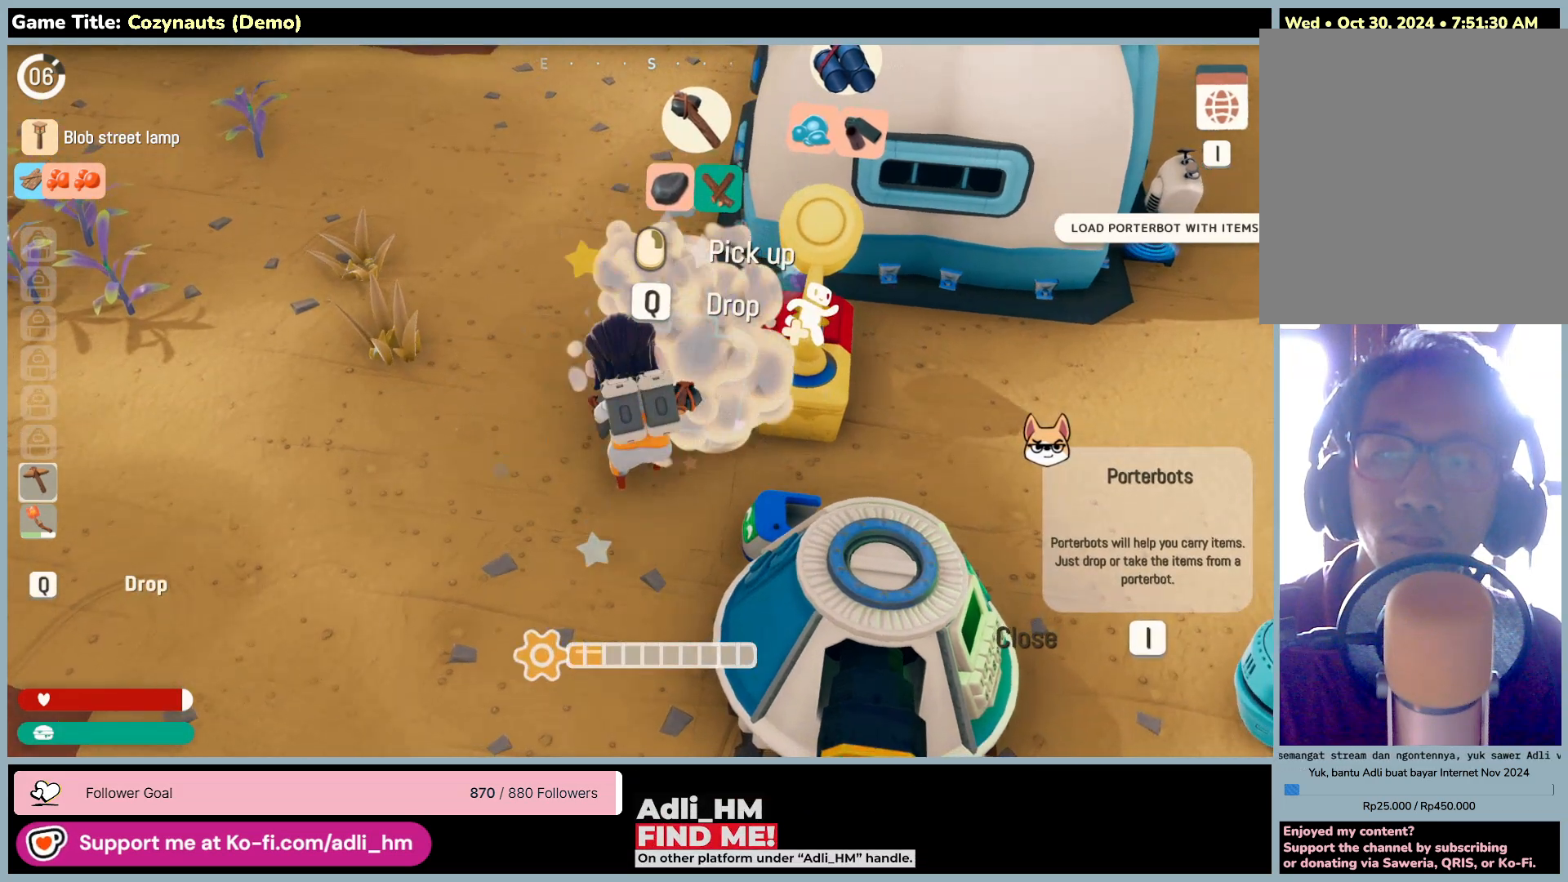
{"keys": [], "mouse": [], "events": []}
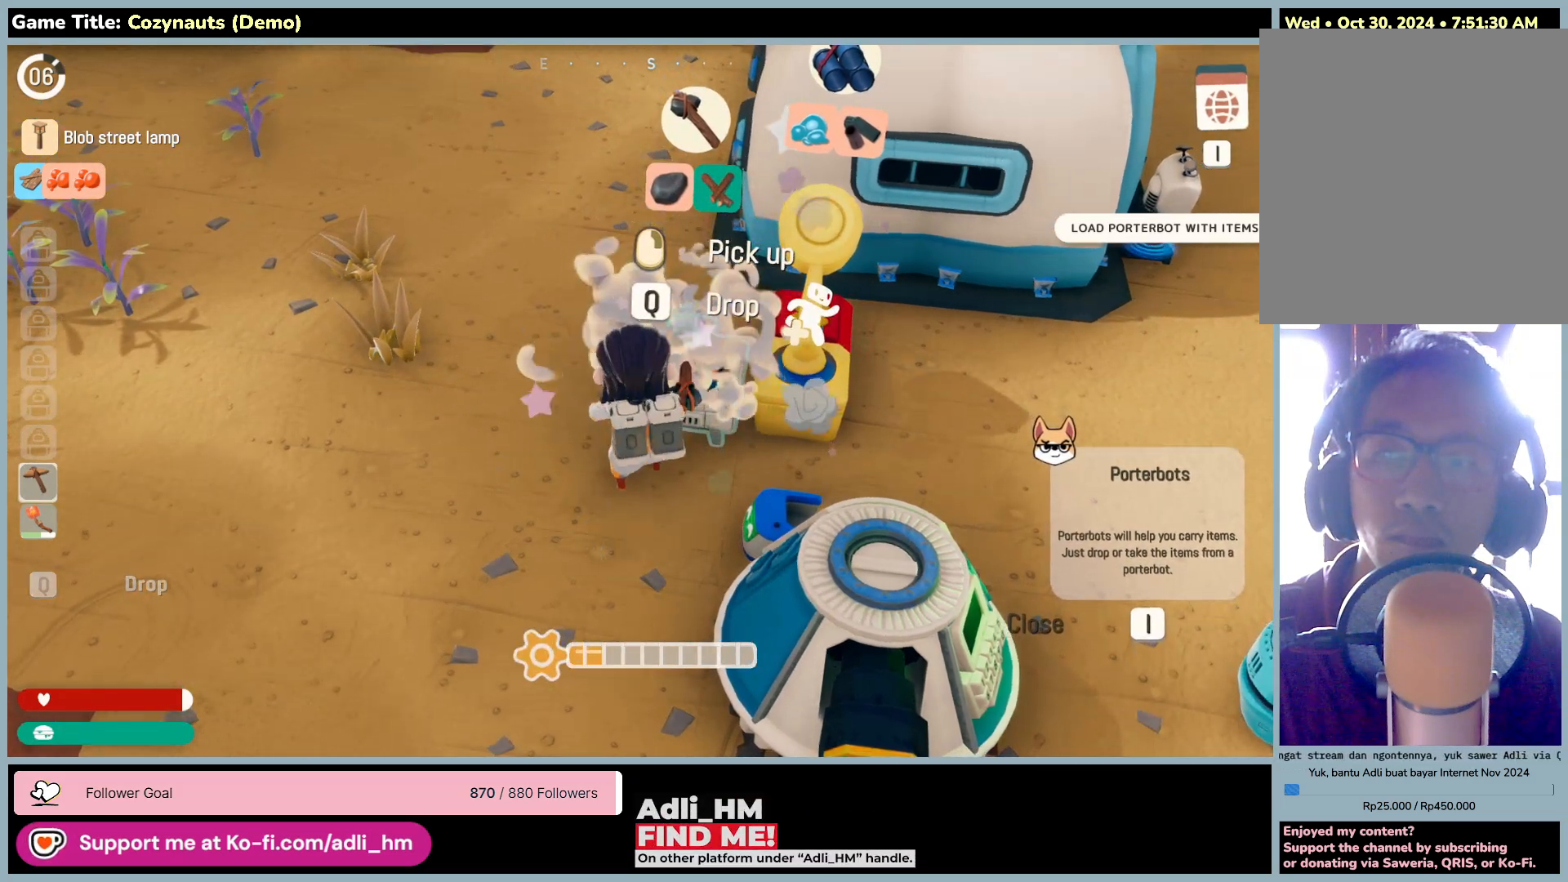
{"keys": [], "mouse": [], "events": []}
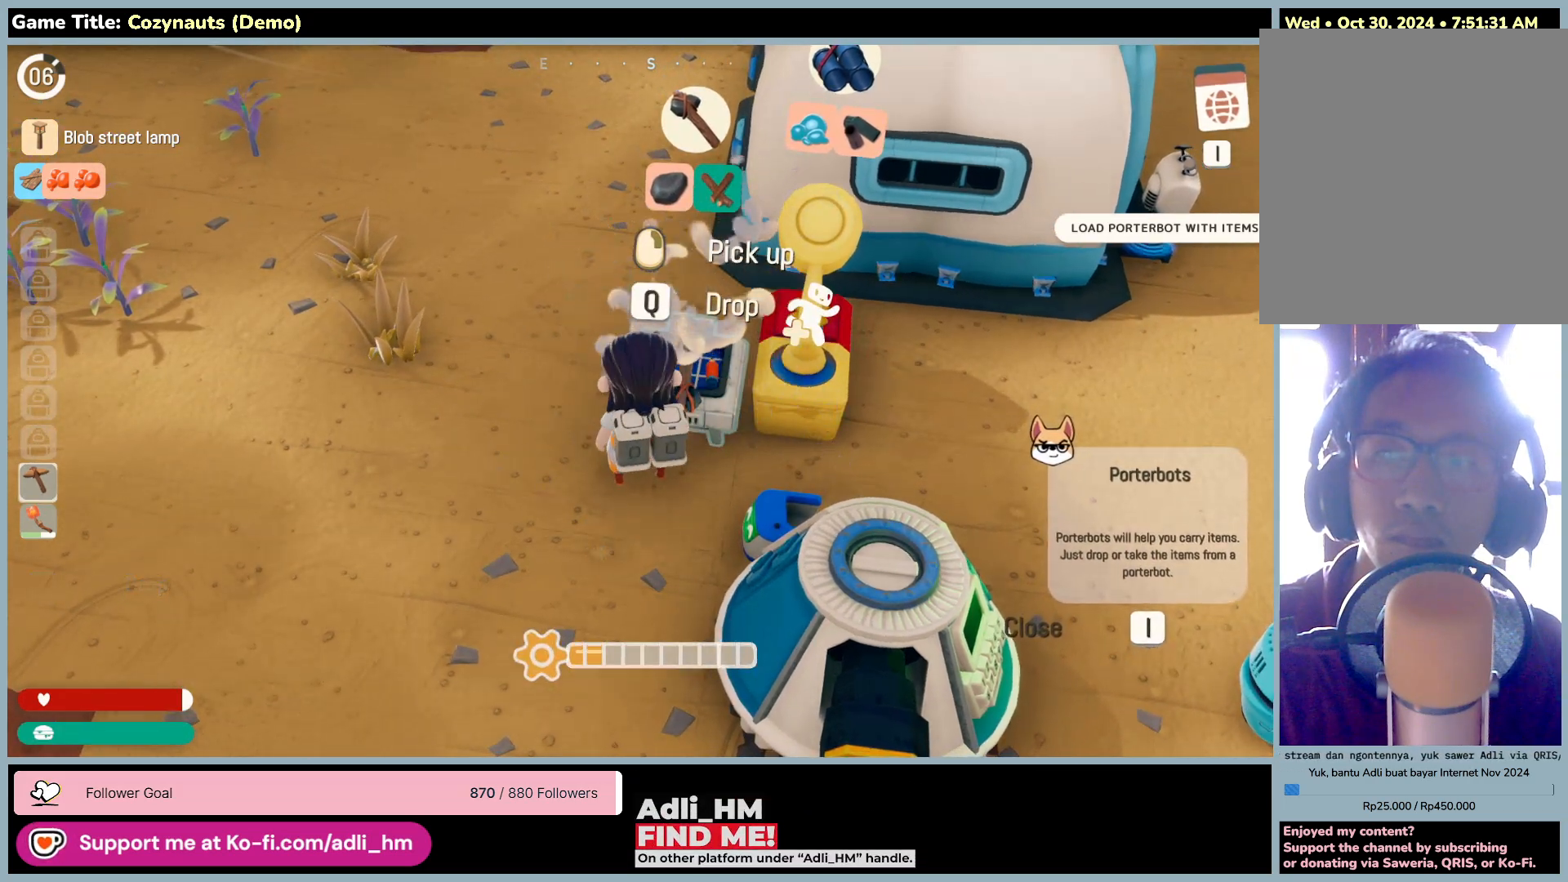
{"keys": [], "mouse": [], "events": []}
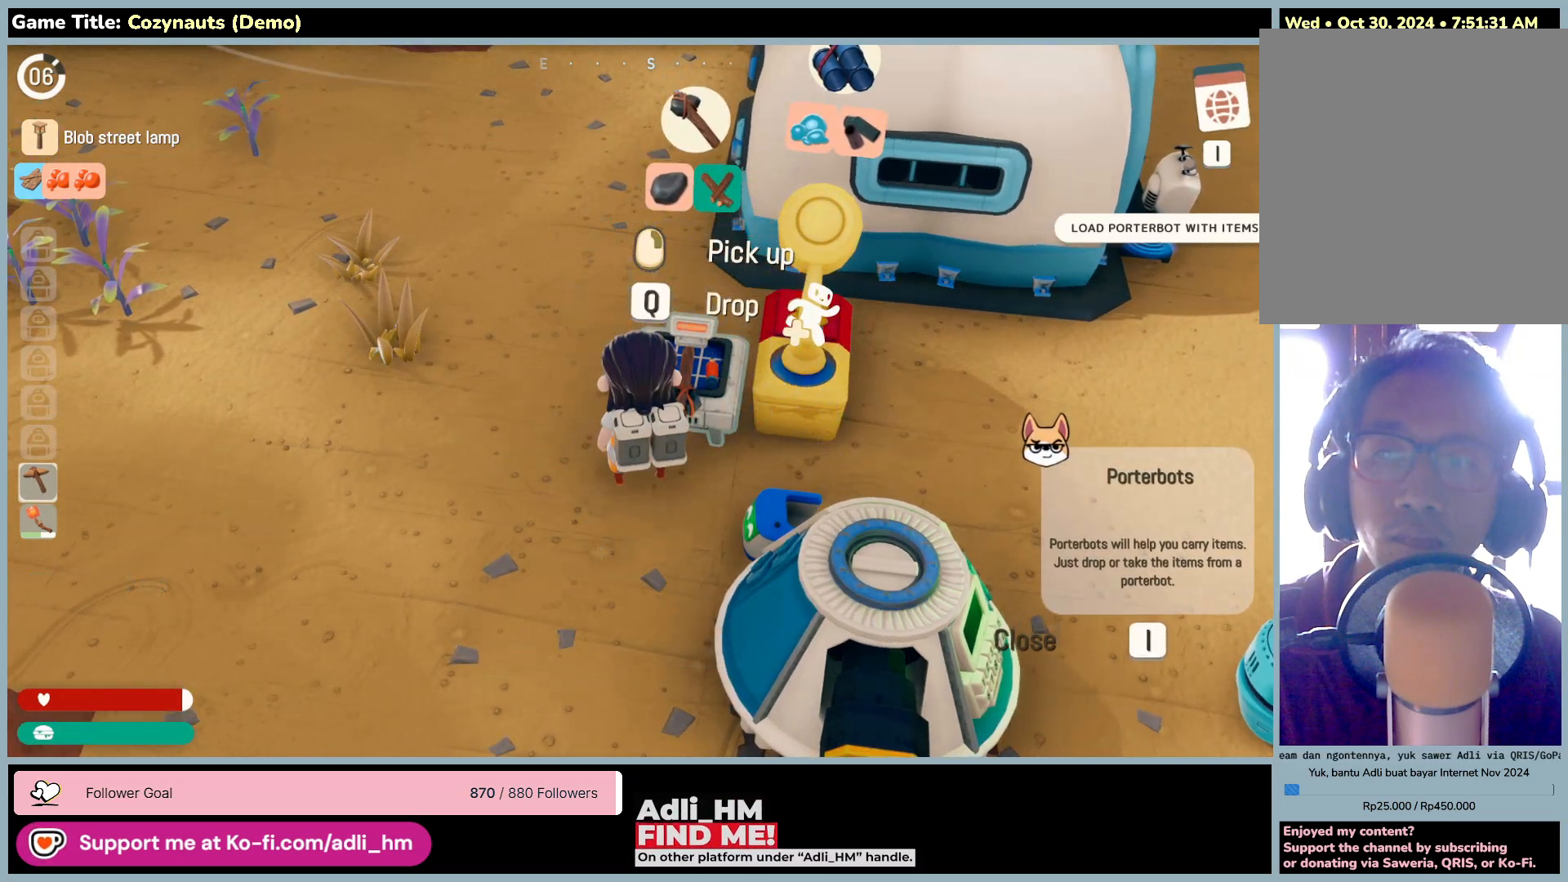
{"keys": [], "mouse": [], "events": []}
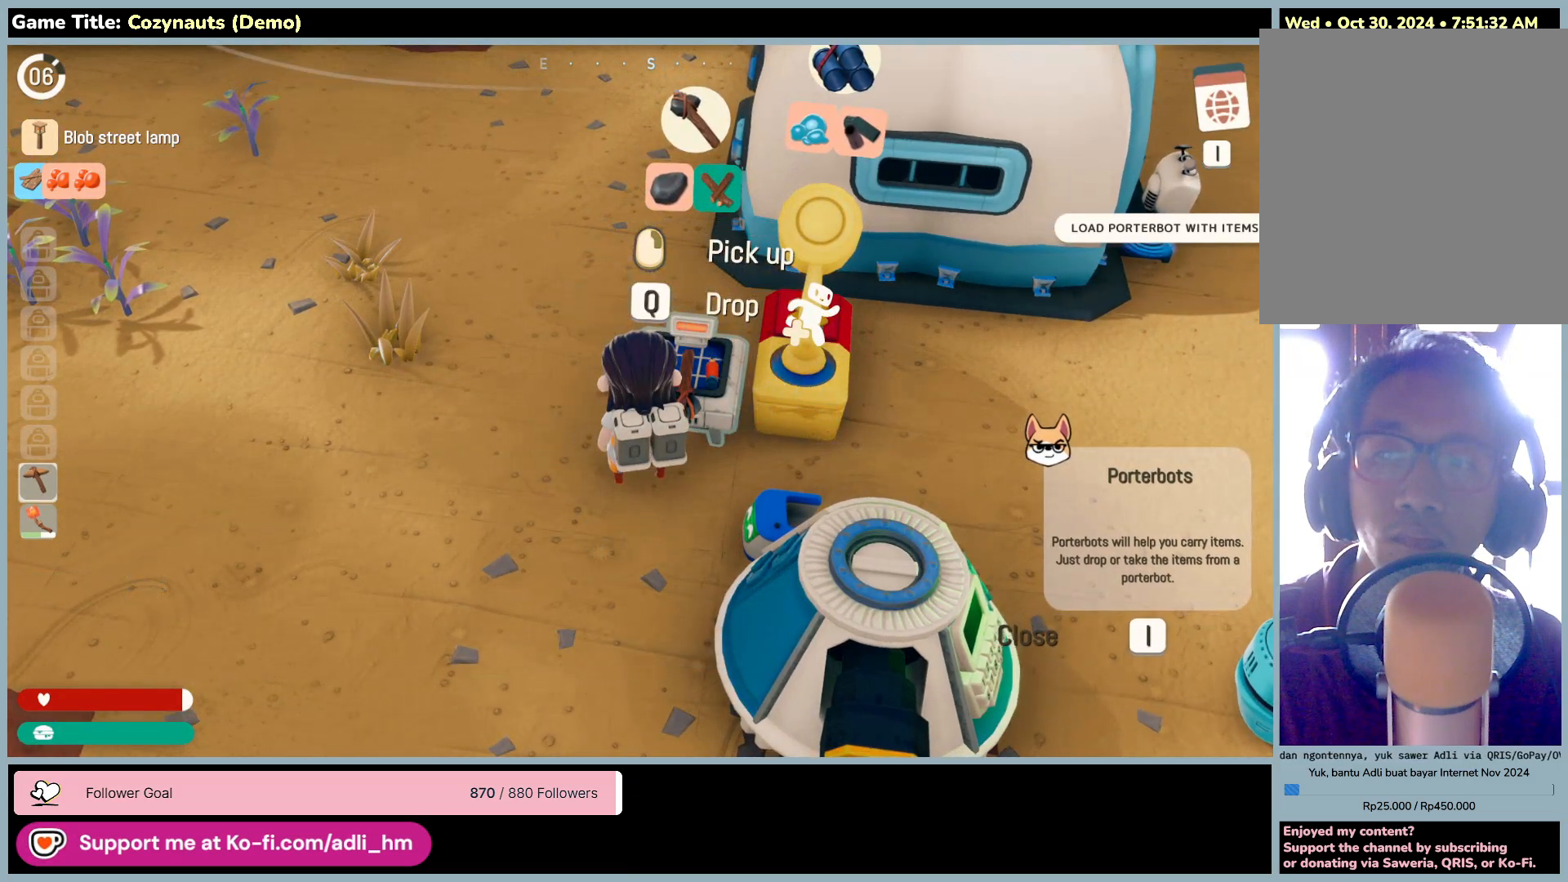
{"keys": [], "mouse": [], "events": []}
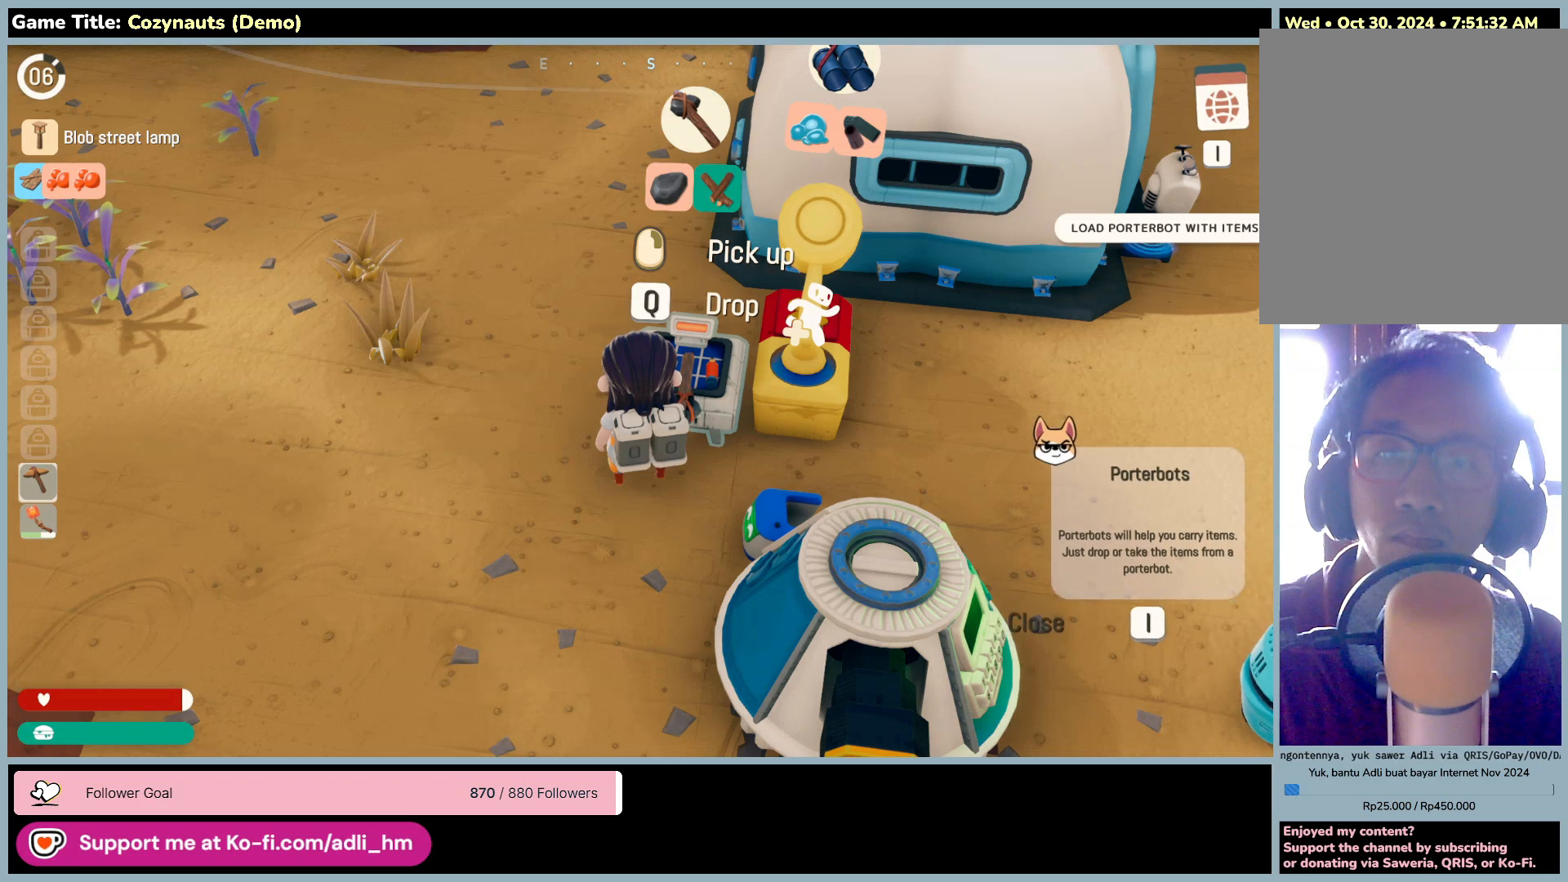
{"keys": [], "mouse": ["left"], "events": [[350, "mouse_left", "down"]]}
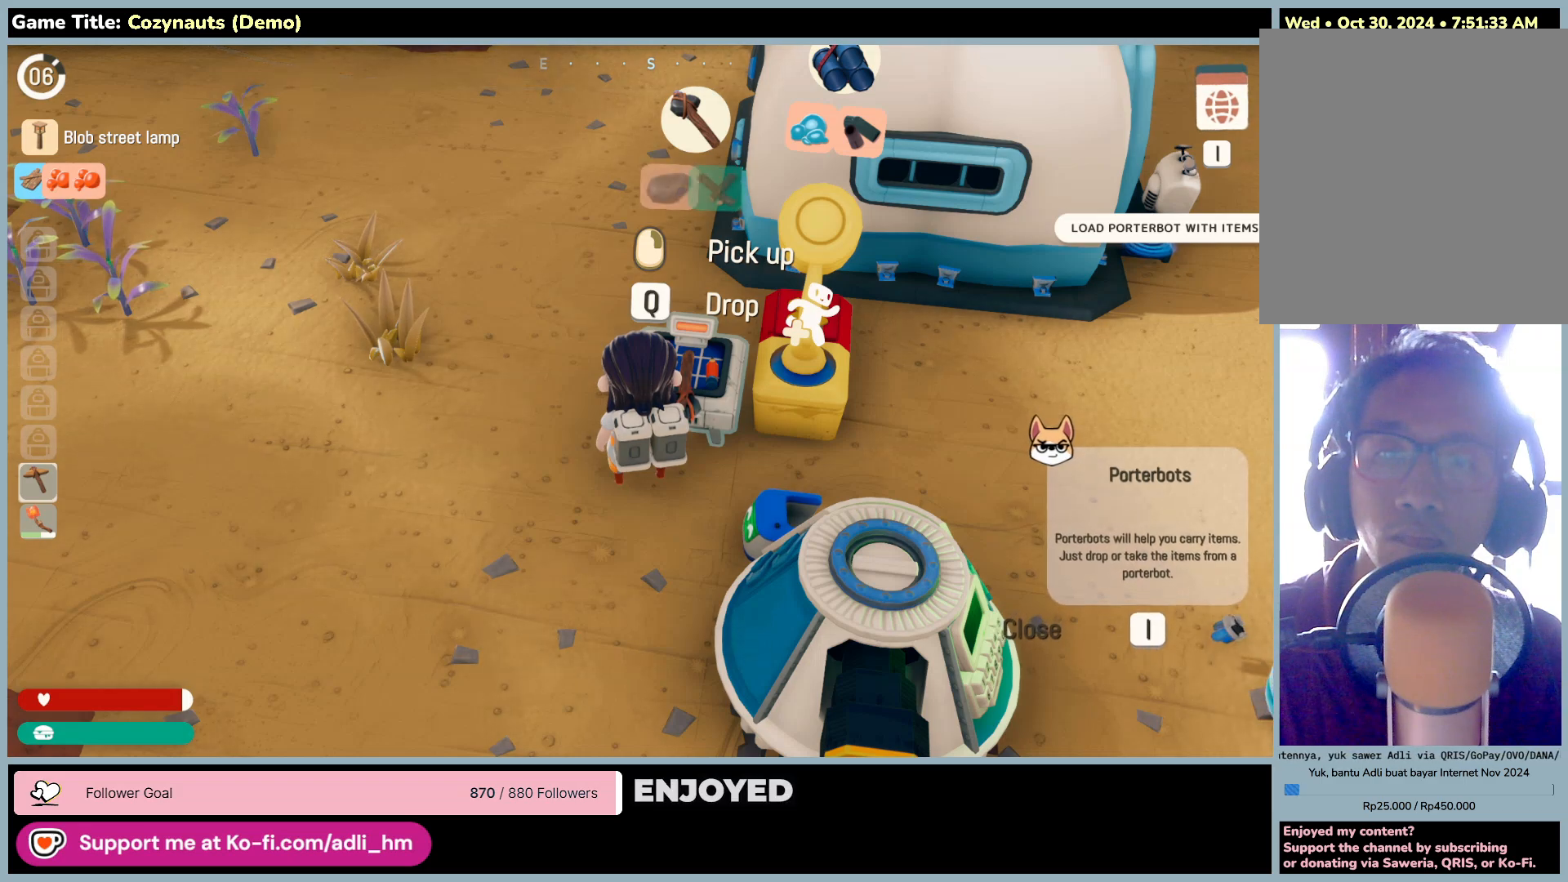
{"keys": [], "mouse": [], "events": [[116, "mouse_left", "up"]]}
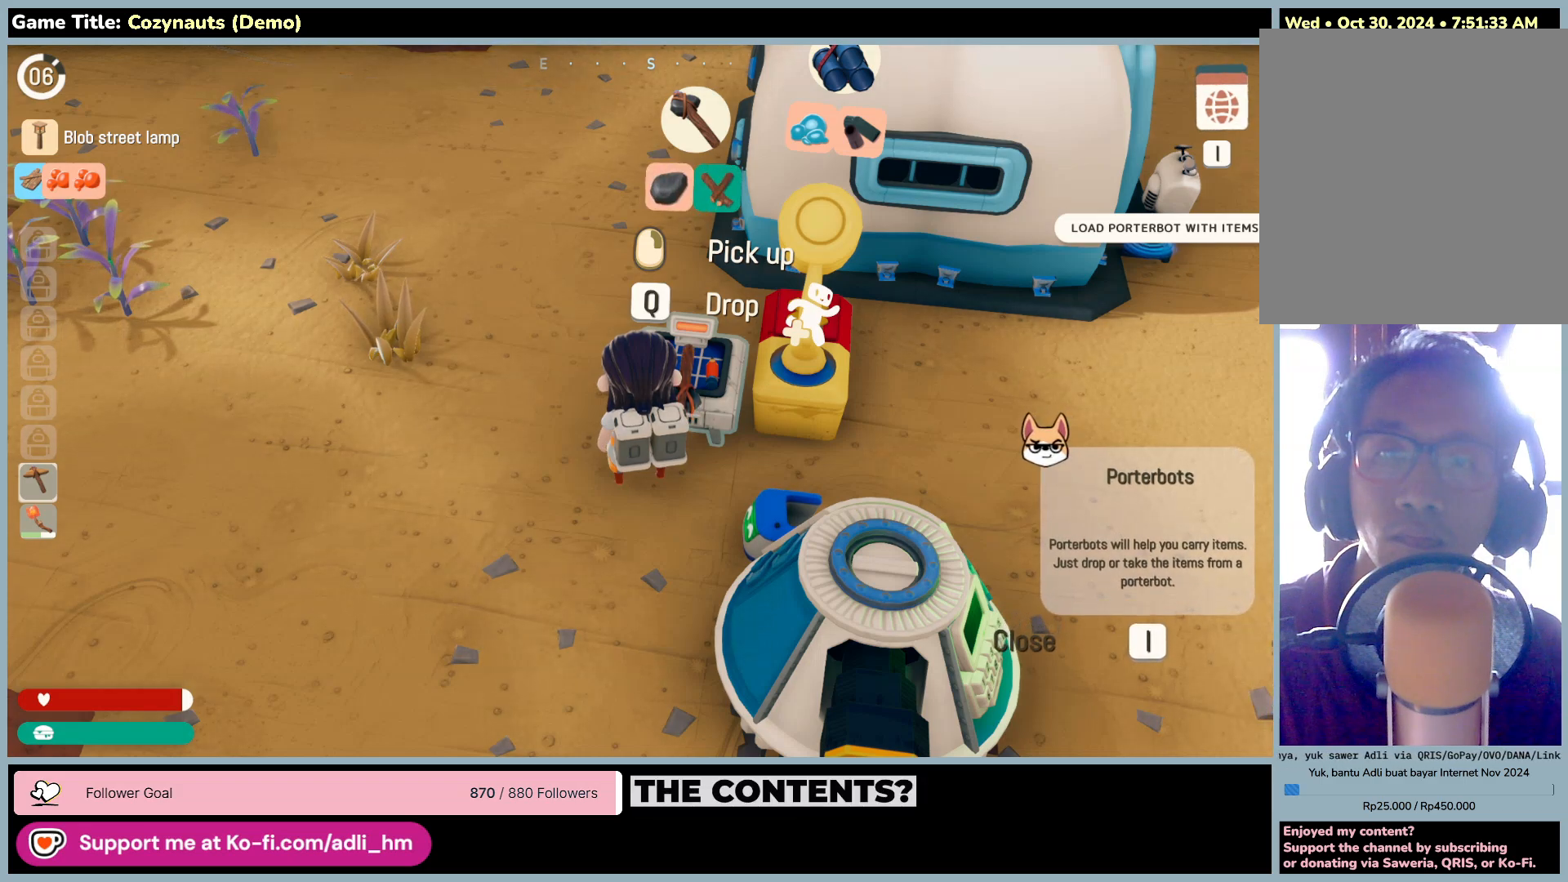
{"keys": [], "mouse": [], "events": [[66, "mouse_right", "down"], [316, "mouse_right", "up"]]}
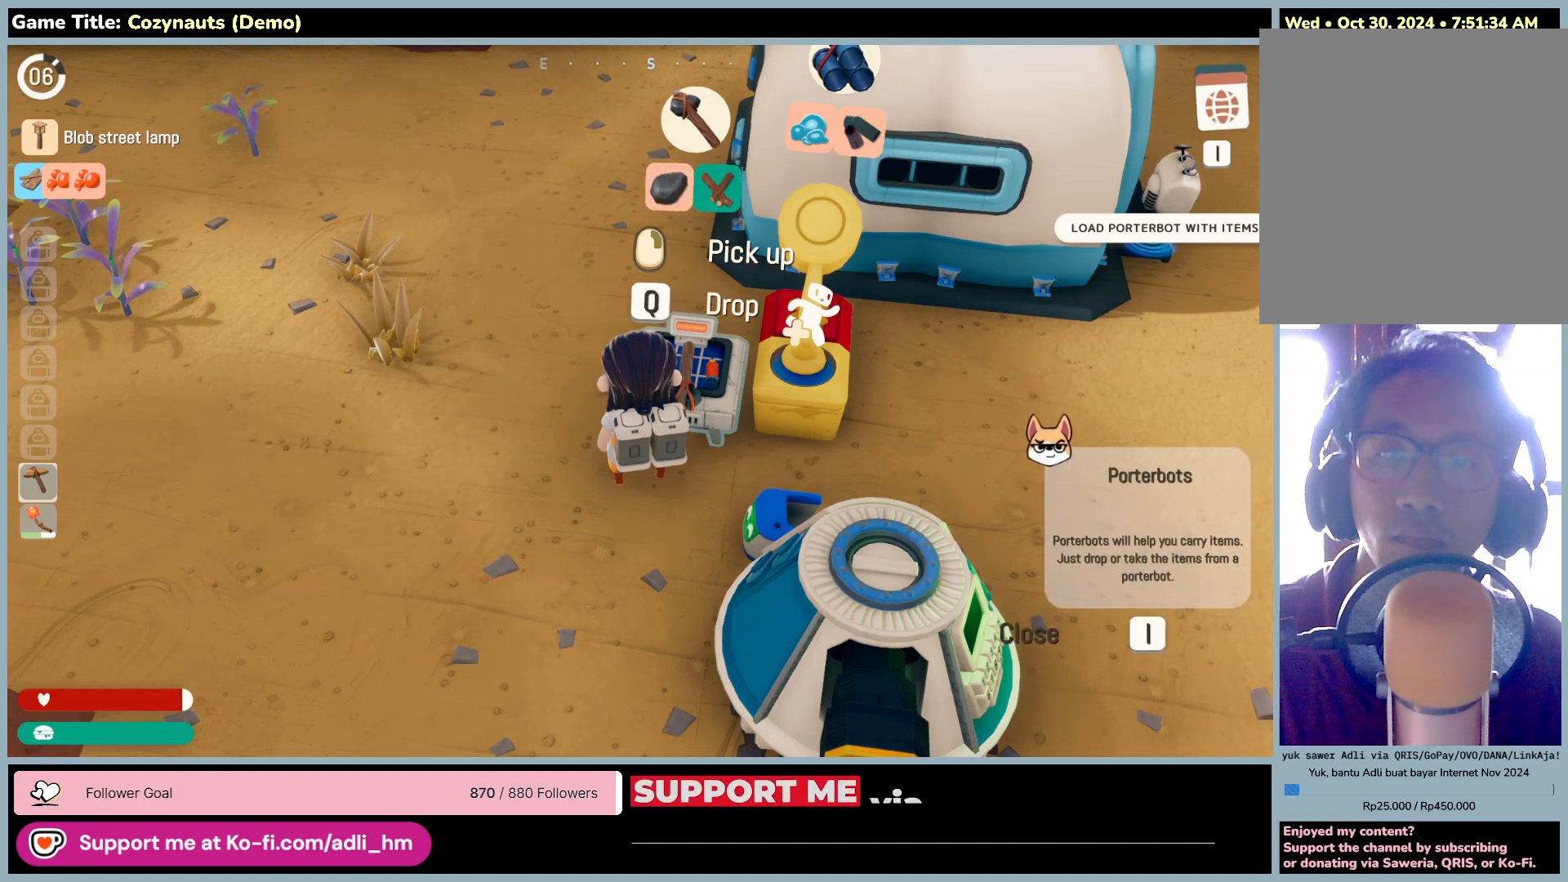
{"keys": [], "mouse": [], "events": [[200, "mouse_right", "down"], [483, "mouse_right", "up"]]}
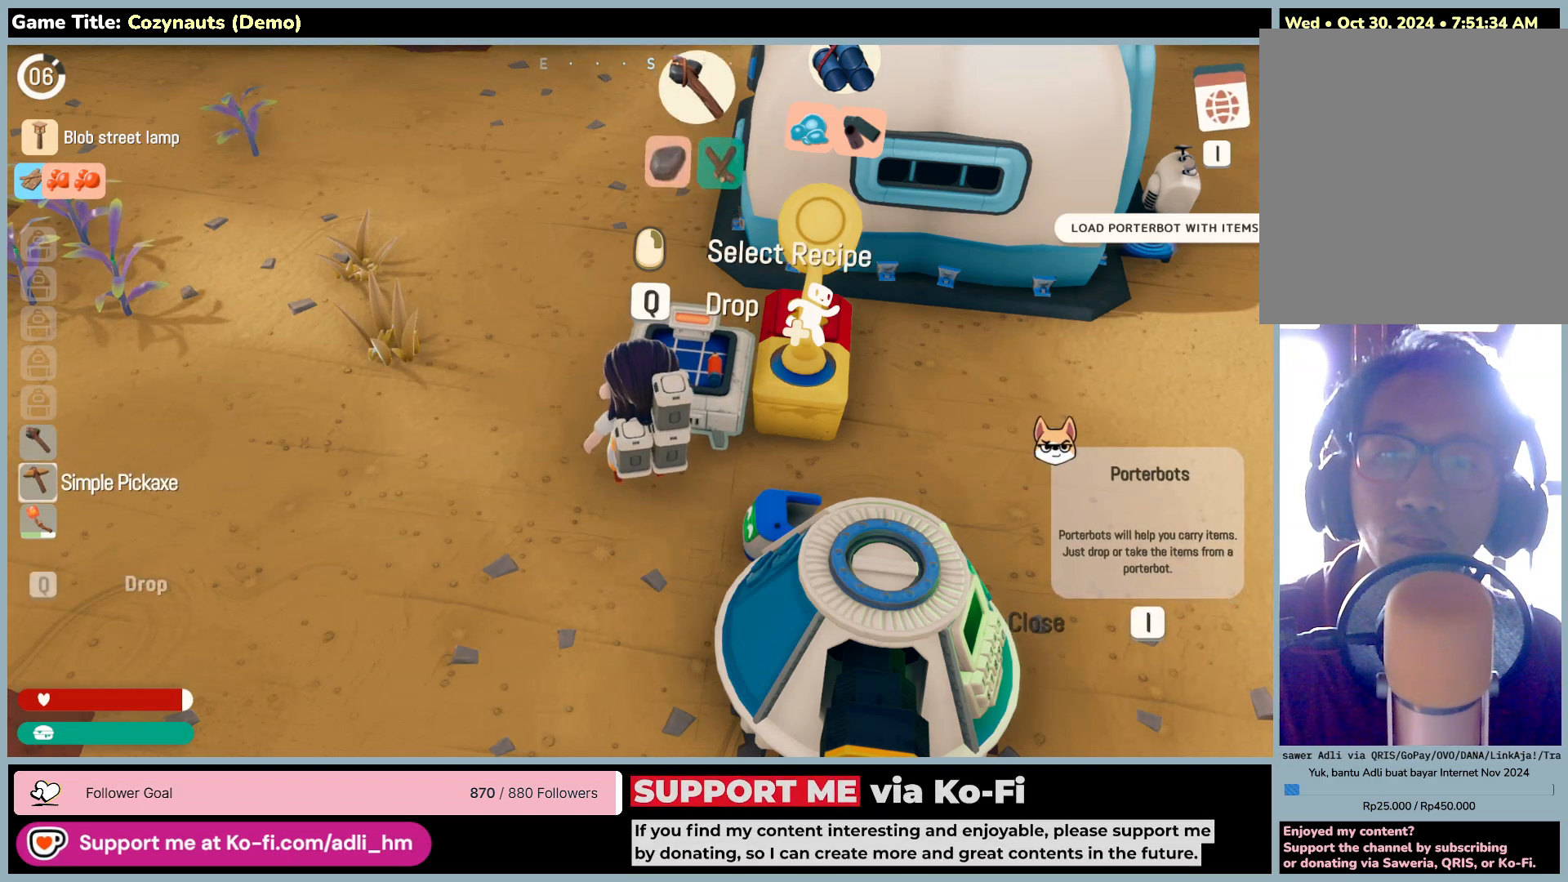
{"keys": ["a", "w"], "mouse": [], "events": [[316, "a", "down"], [500, "w", "down"]]}
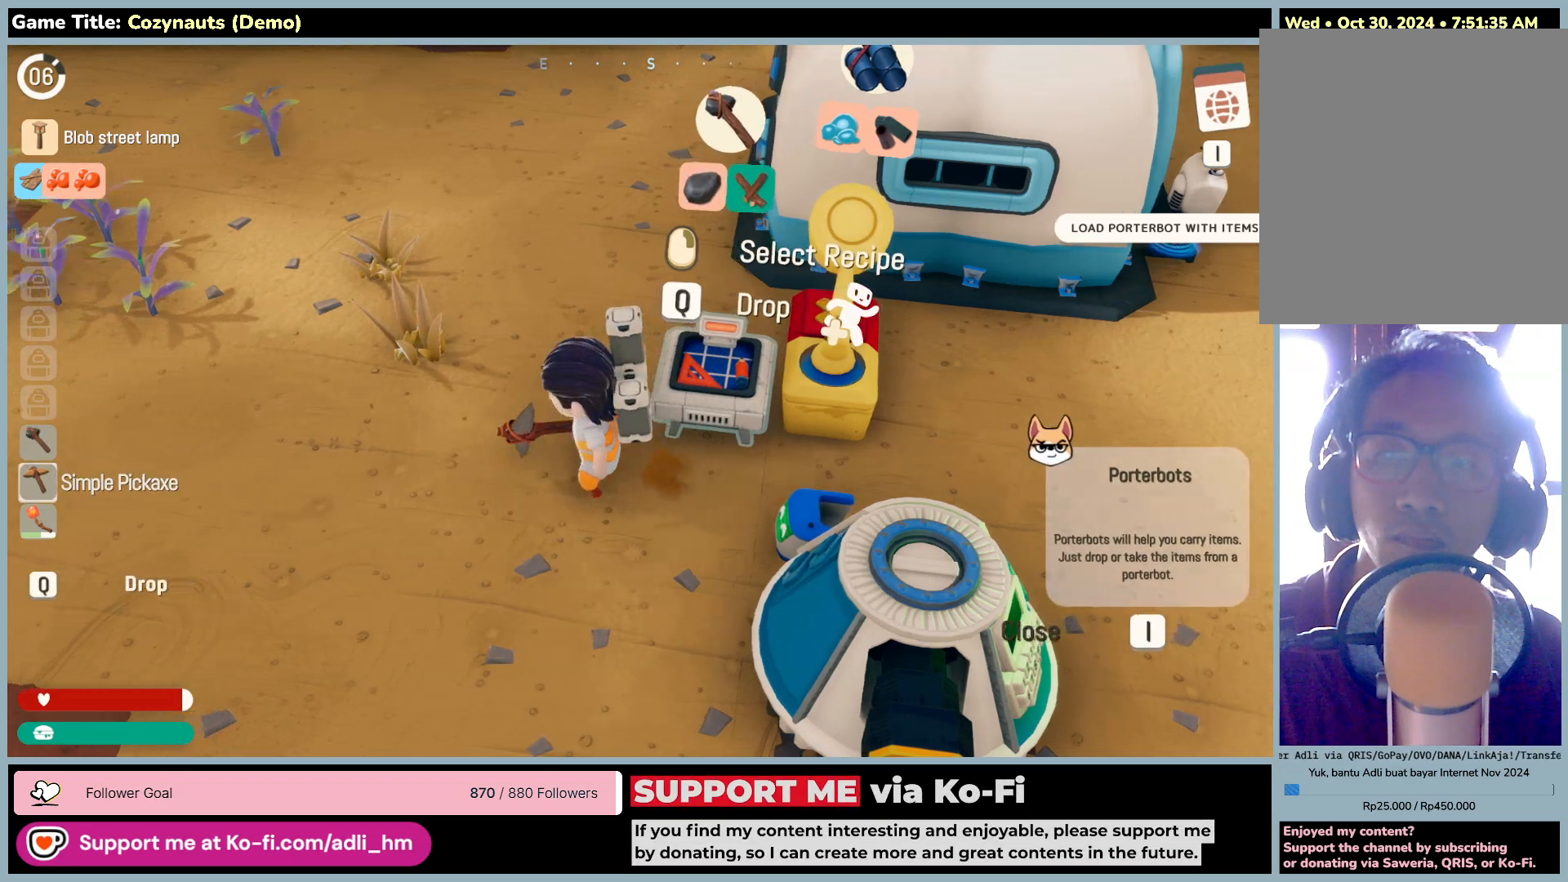
{"keys": ["w"], "mouse": [], "events": [[400, "a", "up"]]}
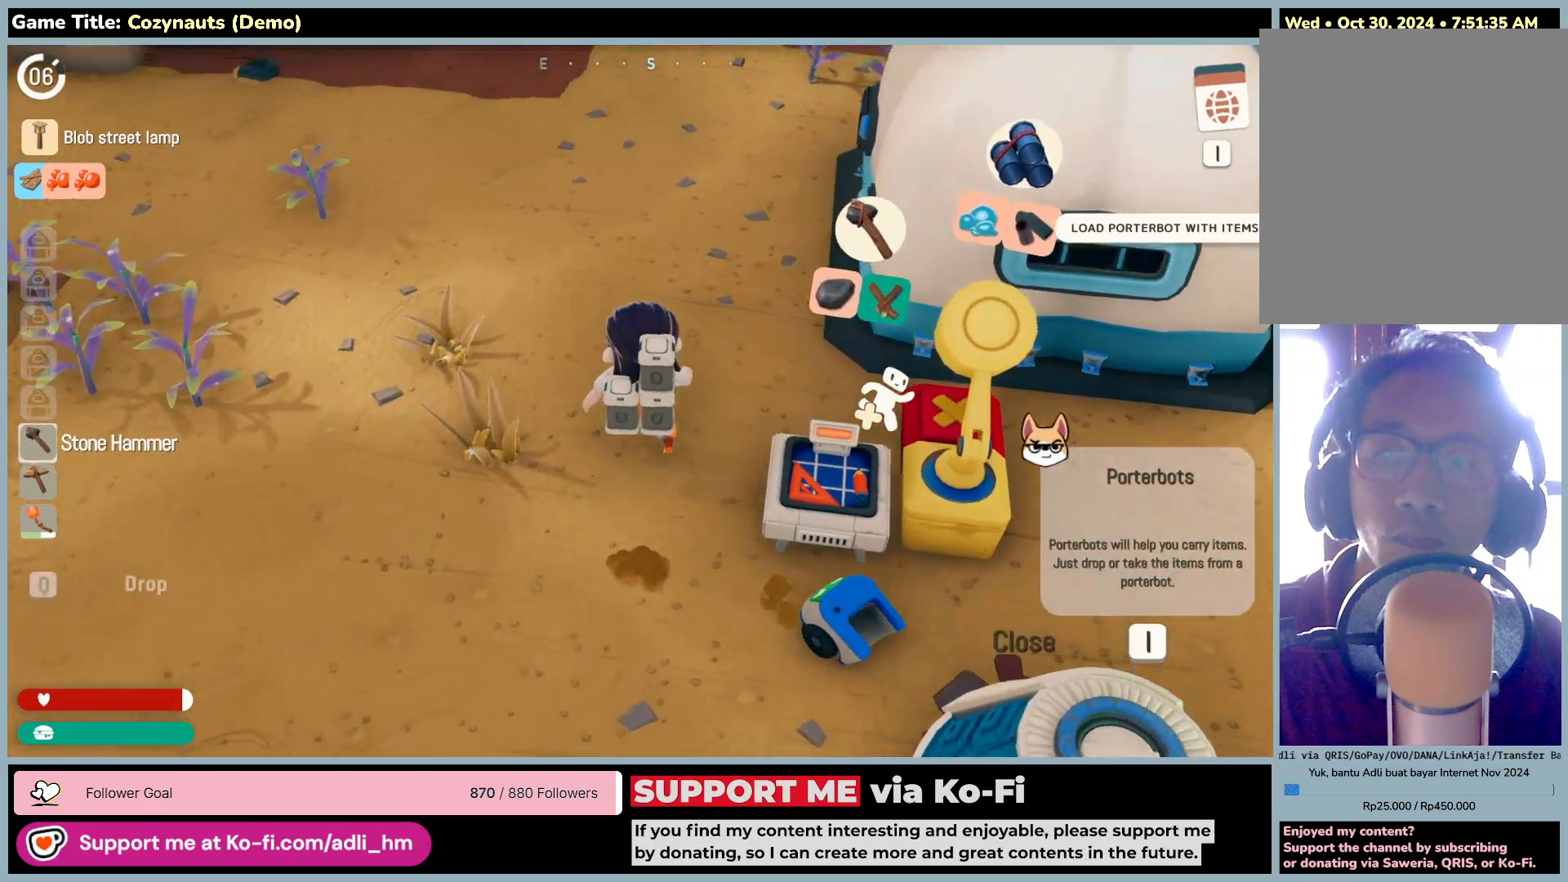
{"keys": ["w"], "mouse": [], "events": []}
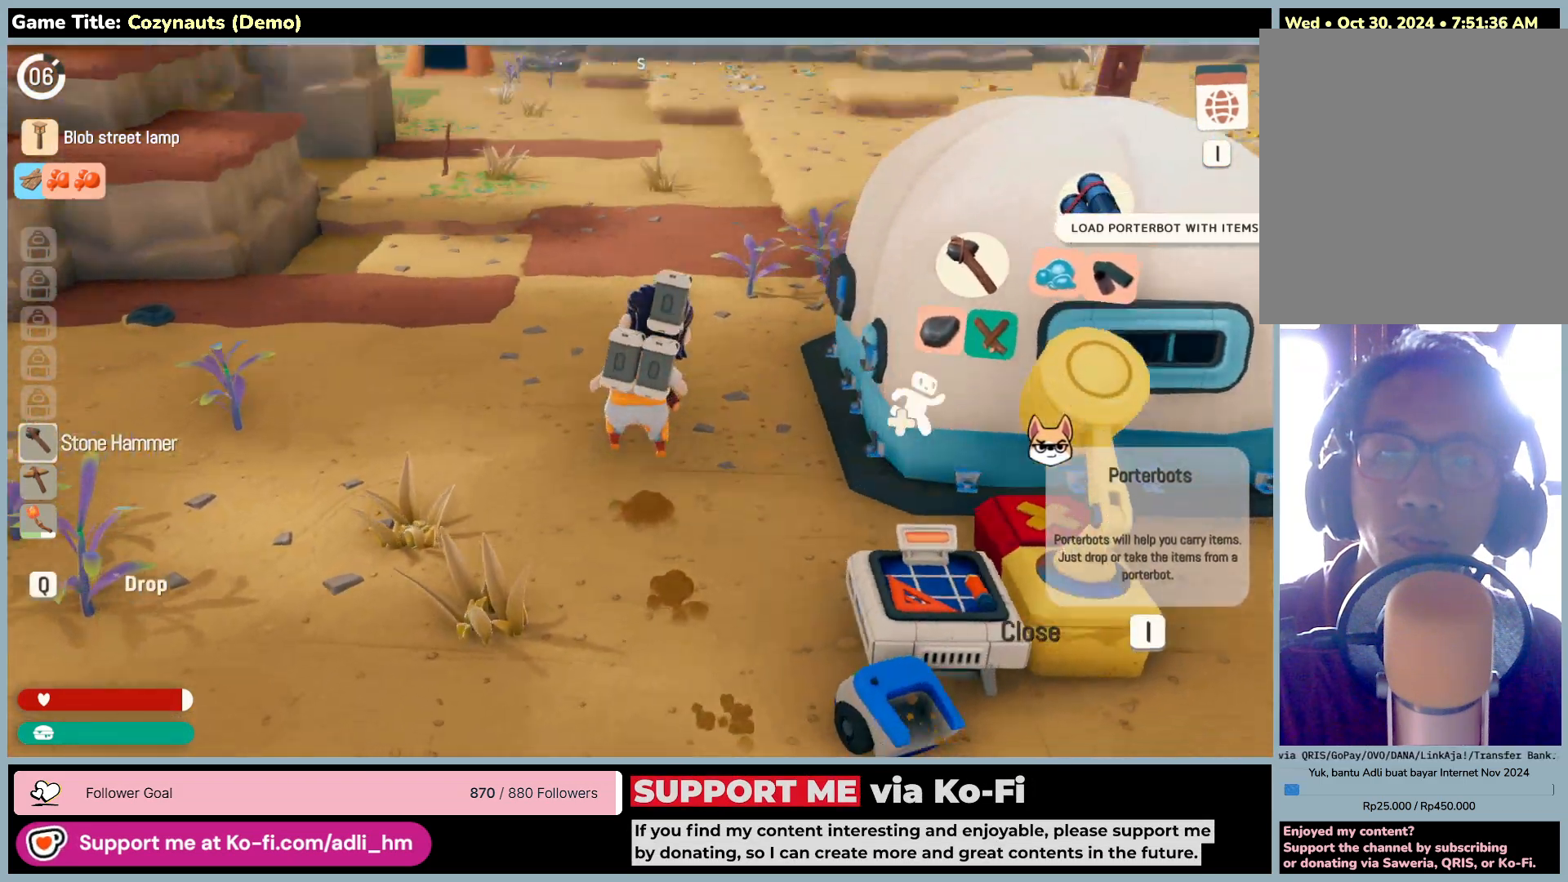
{"keys": ["w"], "mouse": [], "events": []}
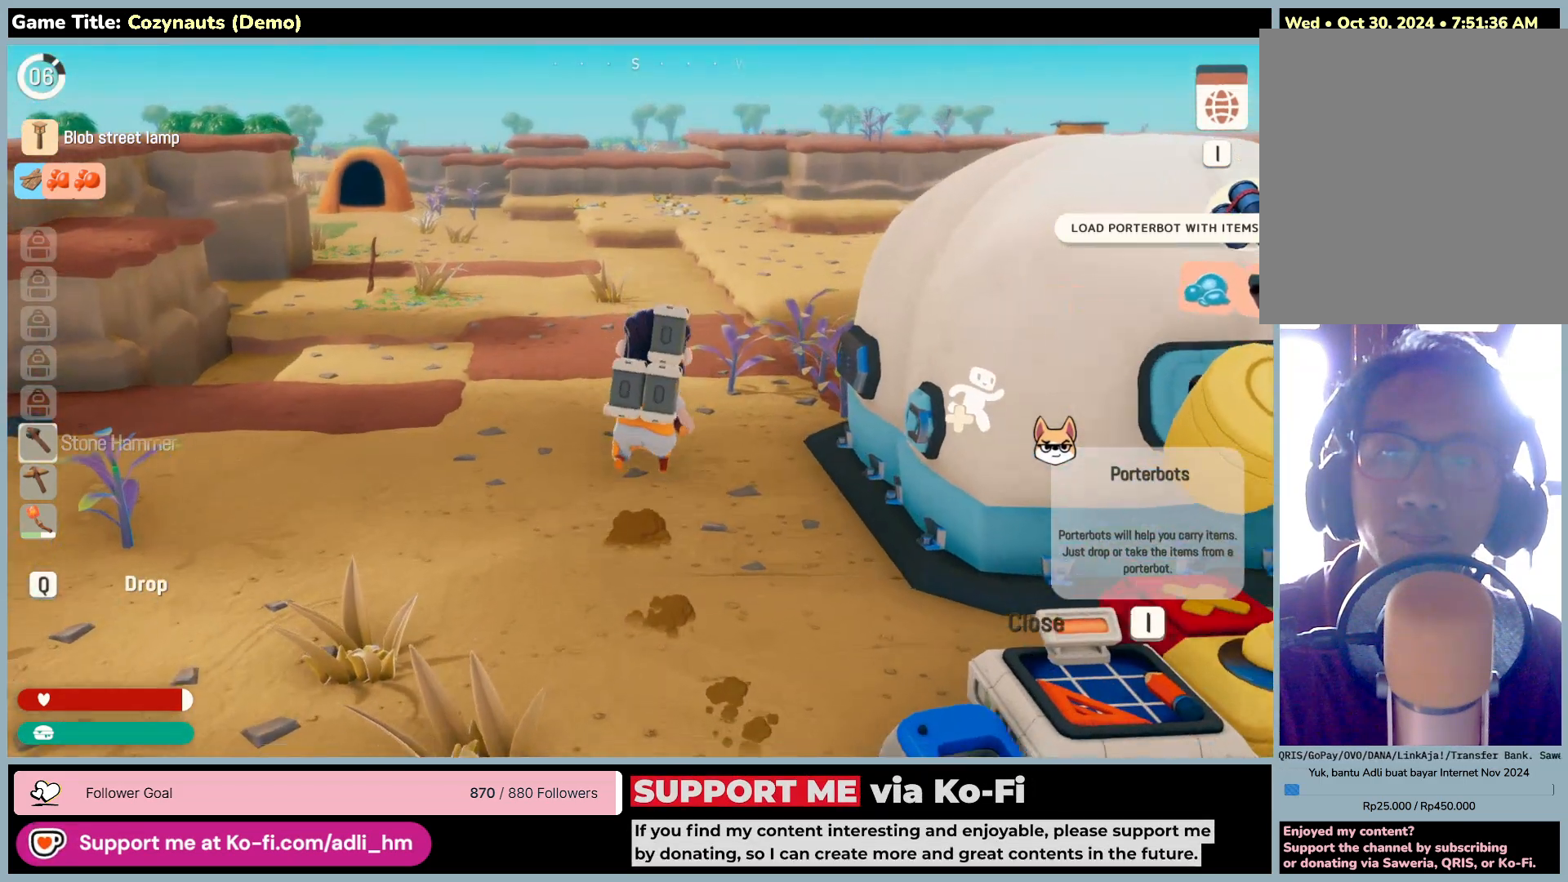
{"keys": ["w"], "mouse": [], "events": []}
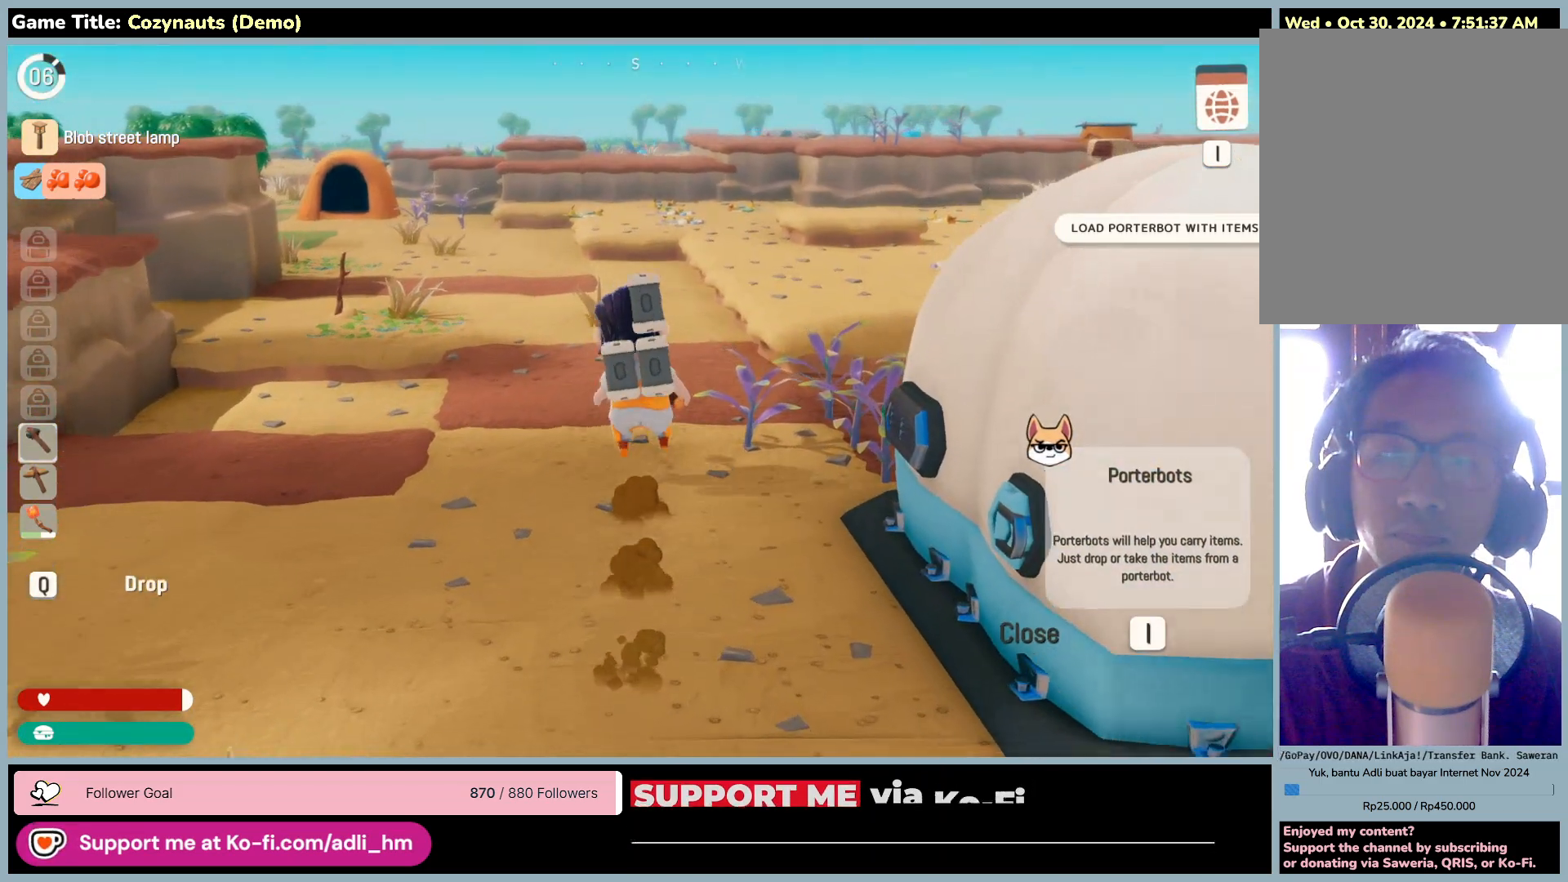
{"keys": ["w"], "mouse": [], "events": []}